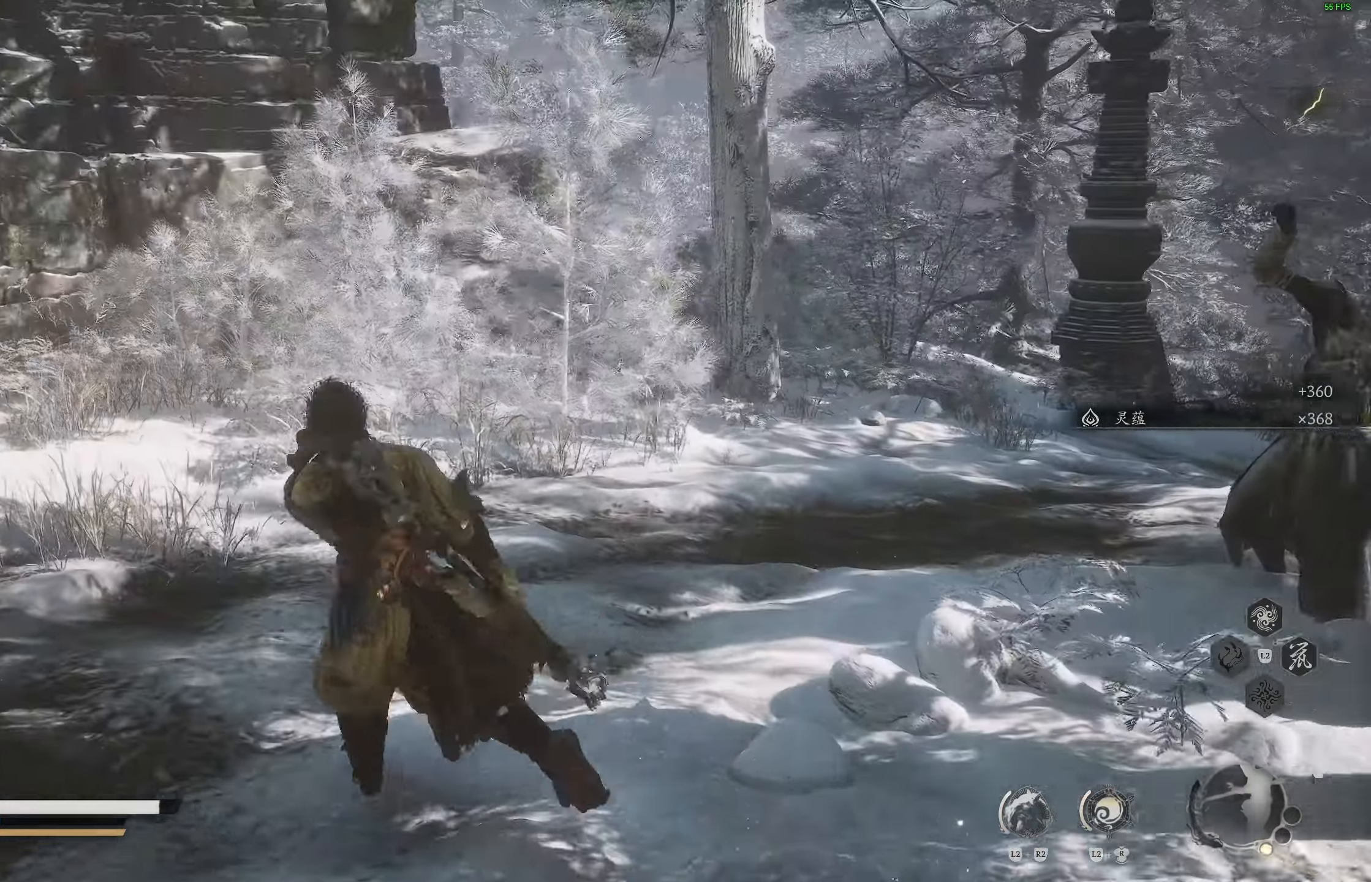
Gameplay with a controller (PlayStation layout); each line is a JSON object with the inputs held at the frame after it. "events" lists button and stick changes between this image and that frame as [ms after this image, input, new state], when the widget could be followed in between.
{"buttons": [], "left_stick": "left", "right_stick": "left", "events": []}
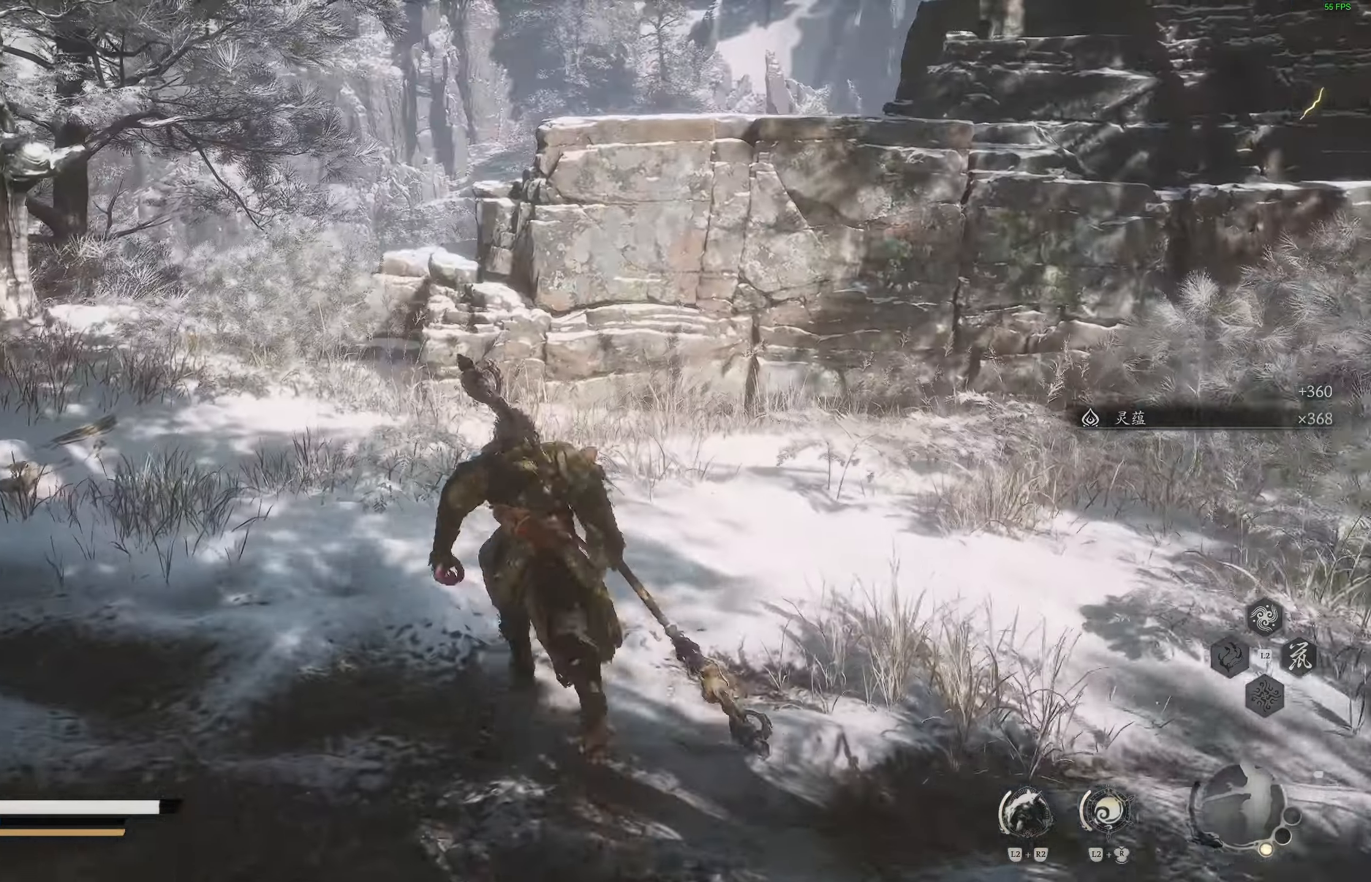
{"buttons": [], "left_stick": "left", "right_stick": "left", "events": []}
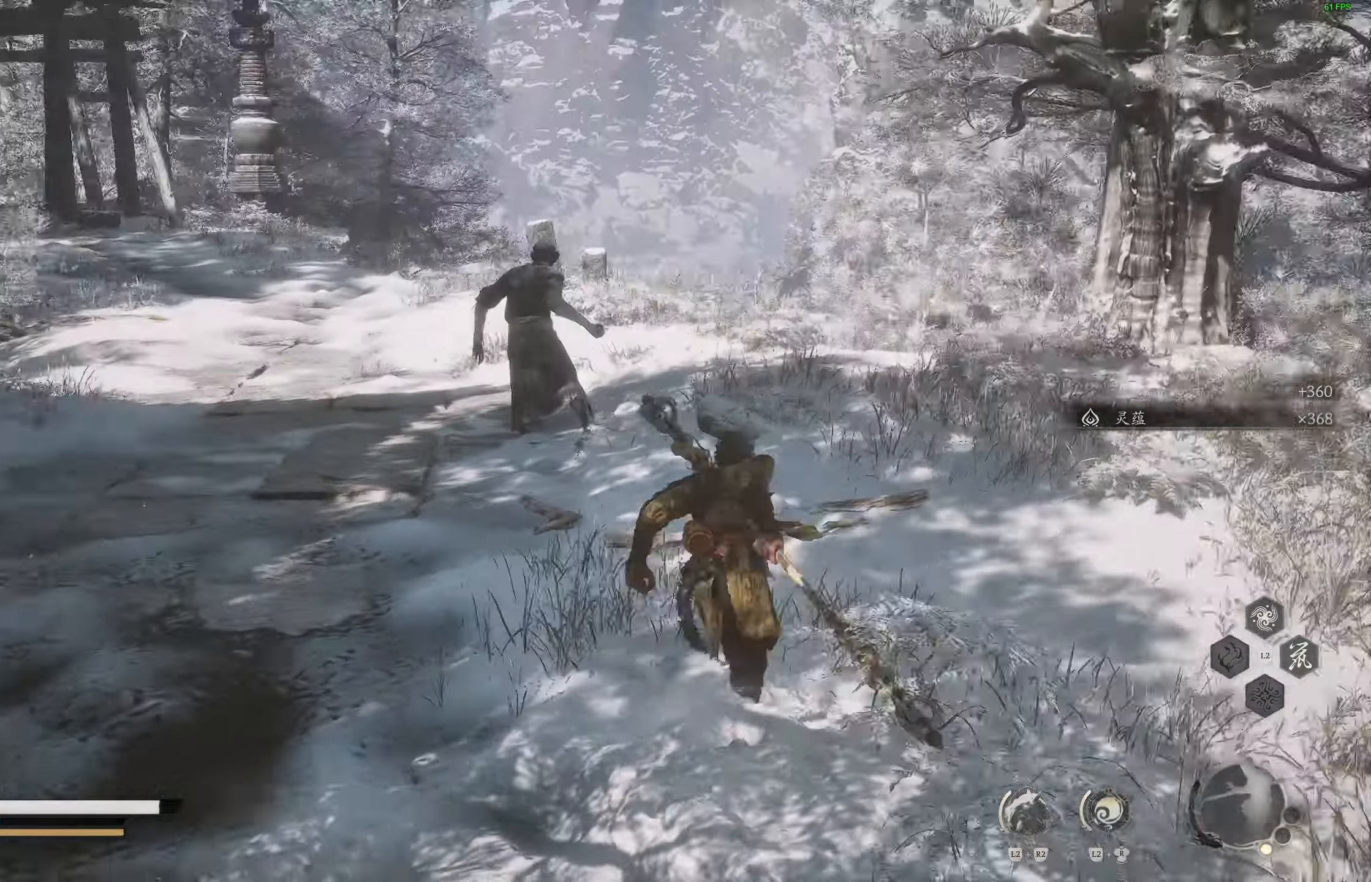
{"buttons": [], "left_stick": "up", "right_stick": "left", "events": [[100, "left_stick", "up"]]}
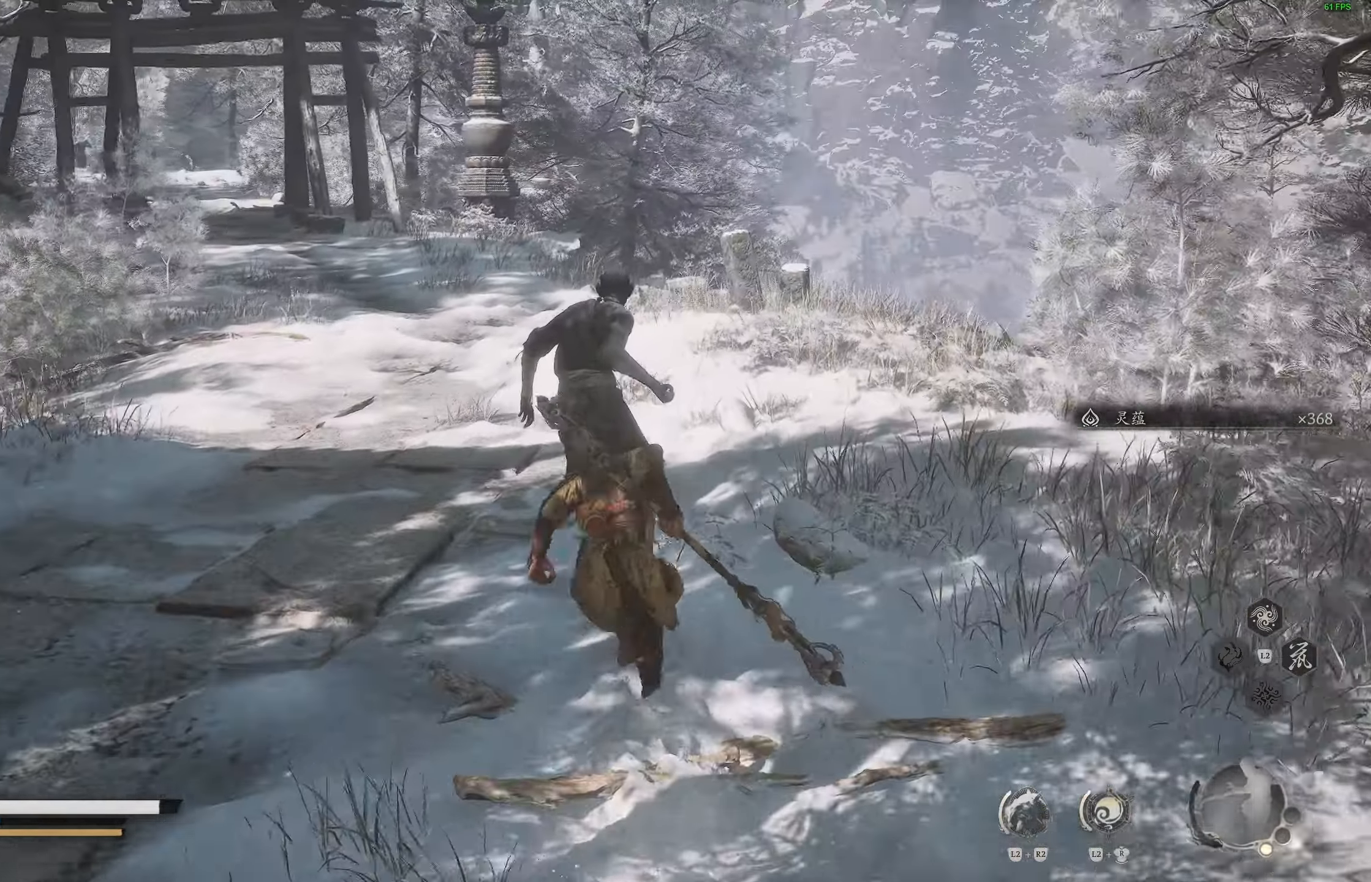
{"buttons": [], "left_stick": "up", "right_stick": "left", "events": []}
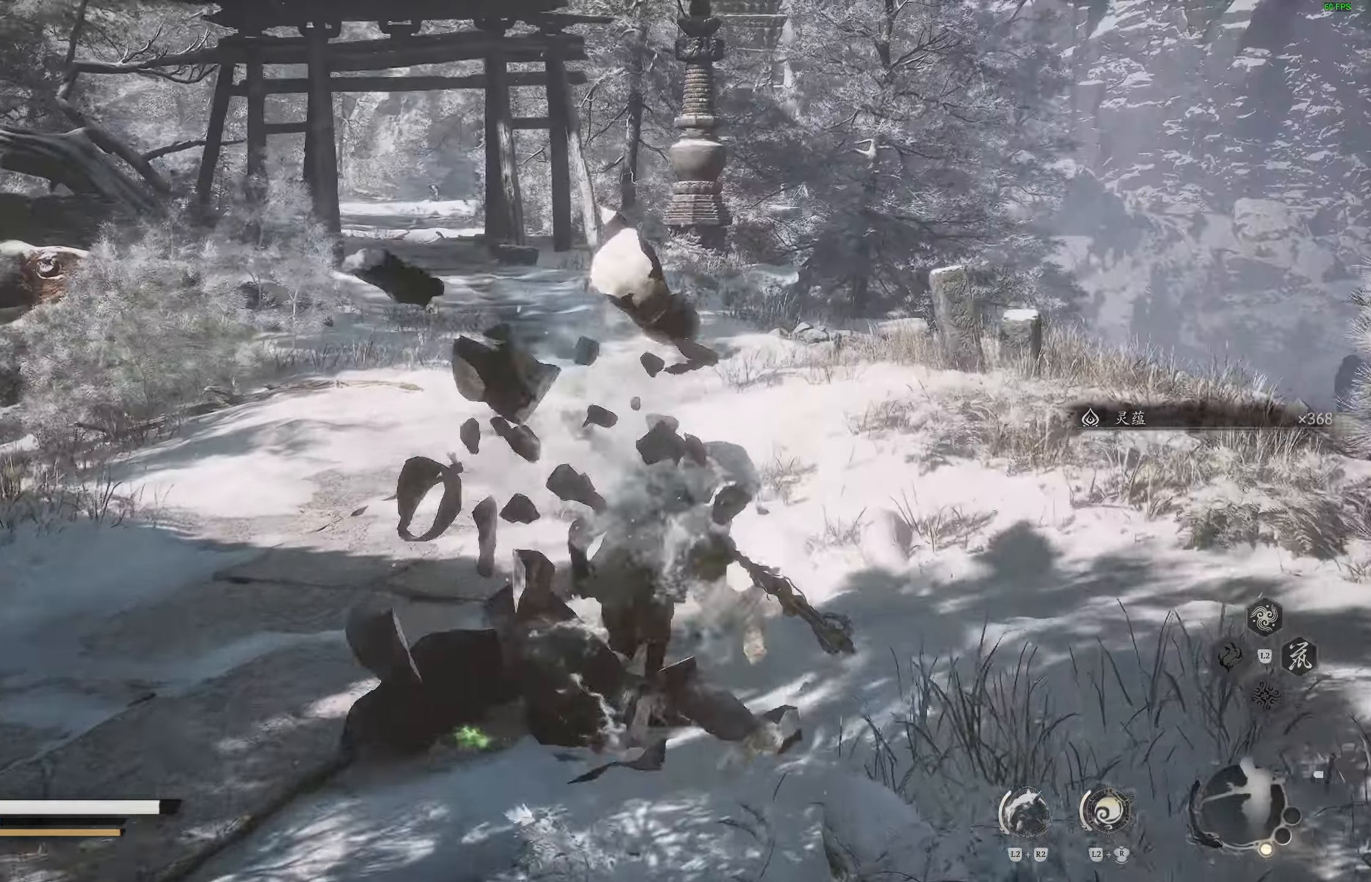
{"buttons": [], "left_stick": "up", "right_stick": "center", "events": [[217, "right_stick", "up-left"], [350, "right_stick", "left"], [500, "right_stick", "center"]]}
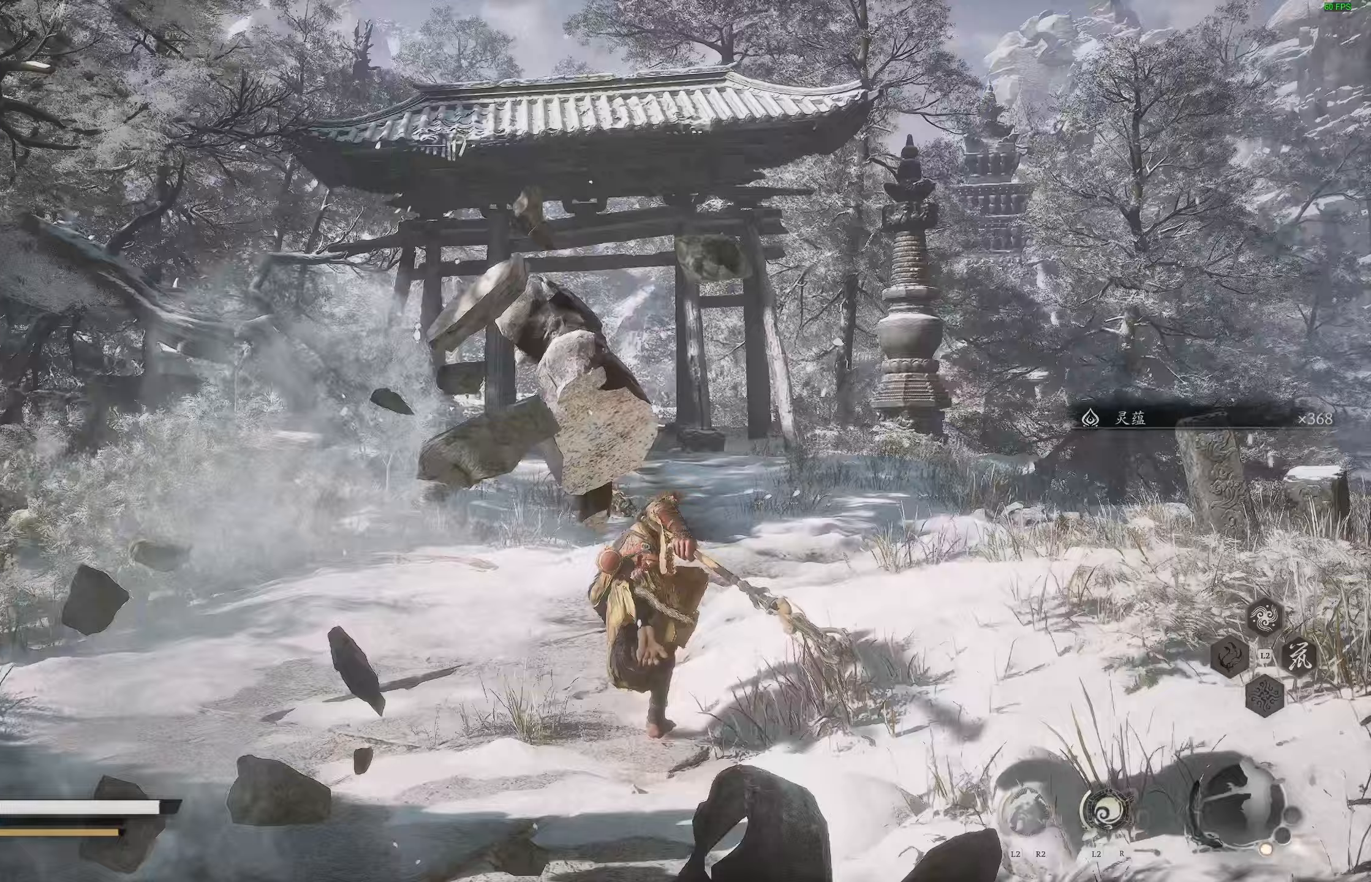
{"buttons": [], "left_stick": "up", "right_stick": "down-left", "events": [[183, "R1", "down"], [200, "R1", "up"], [400, "right_stick", "down-left"]]}
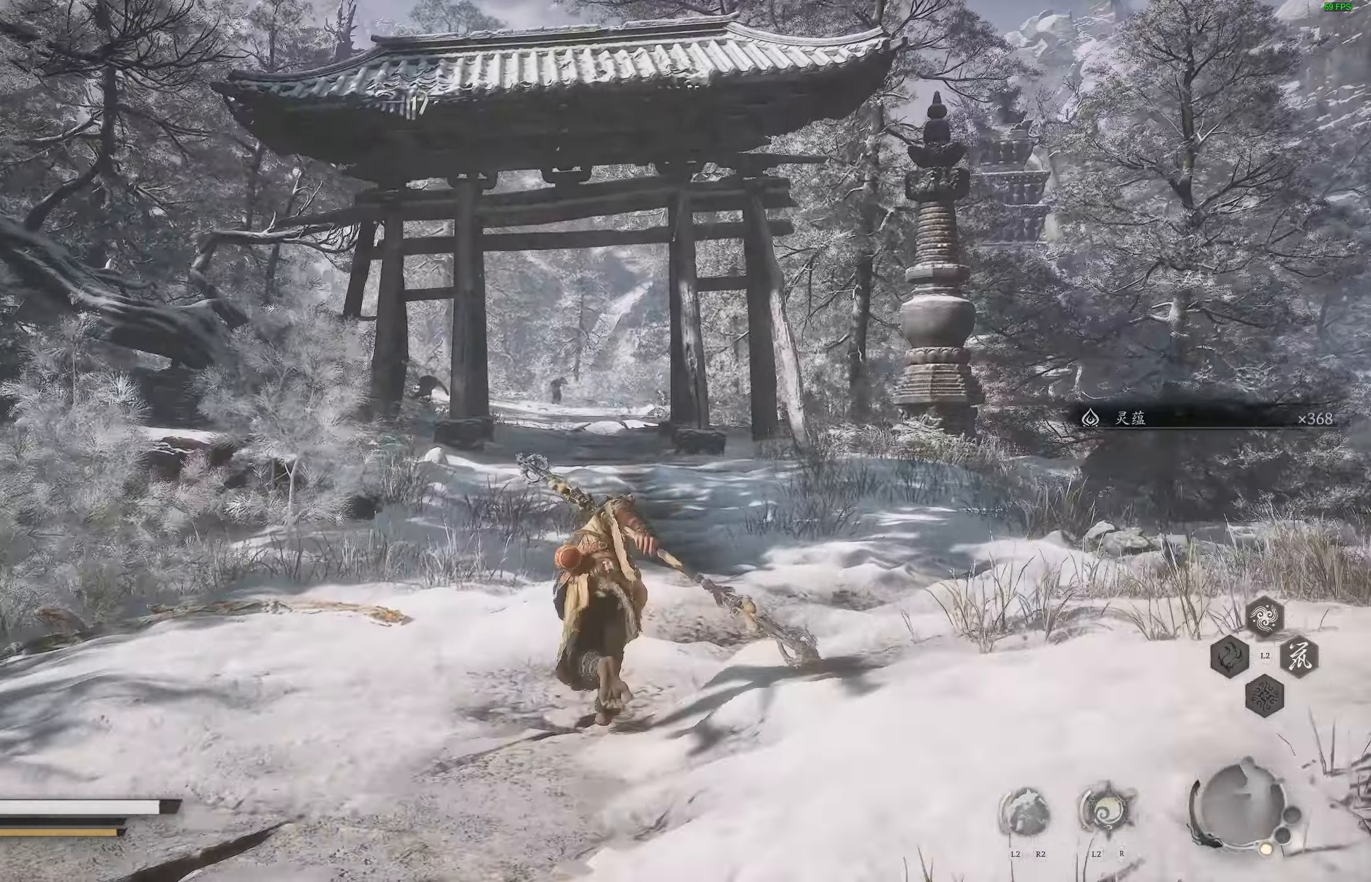
{"buttons": [], "left_stick": "up", "right_stick": "center", "events": [[100, "right_stick", "center"]]}
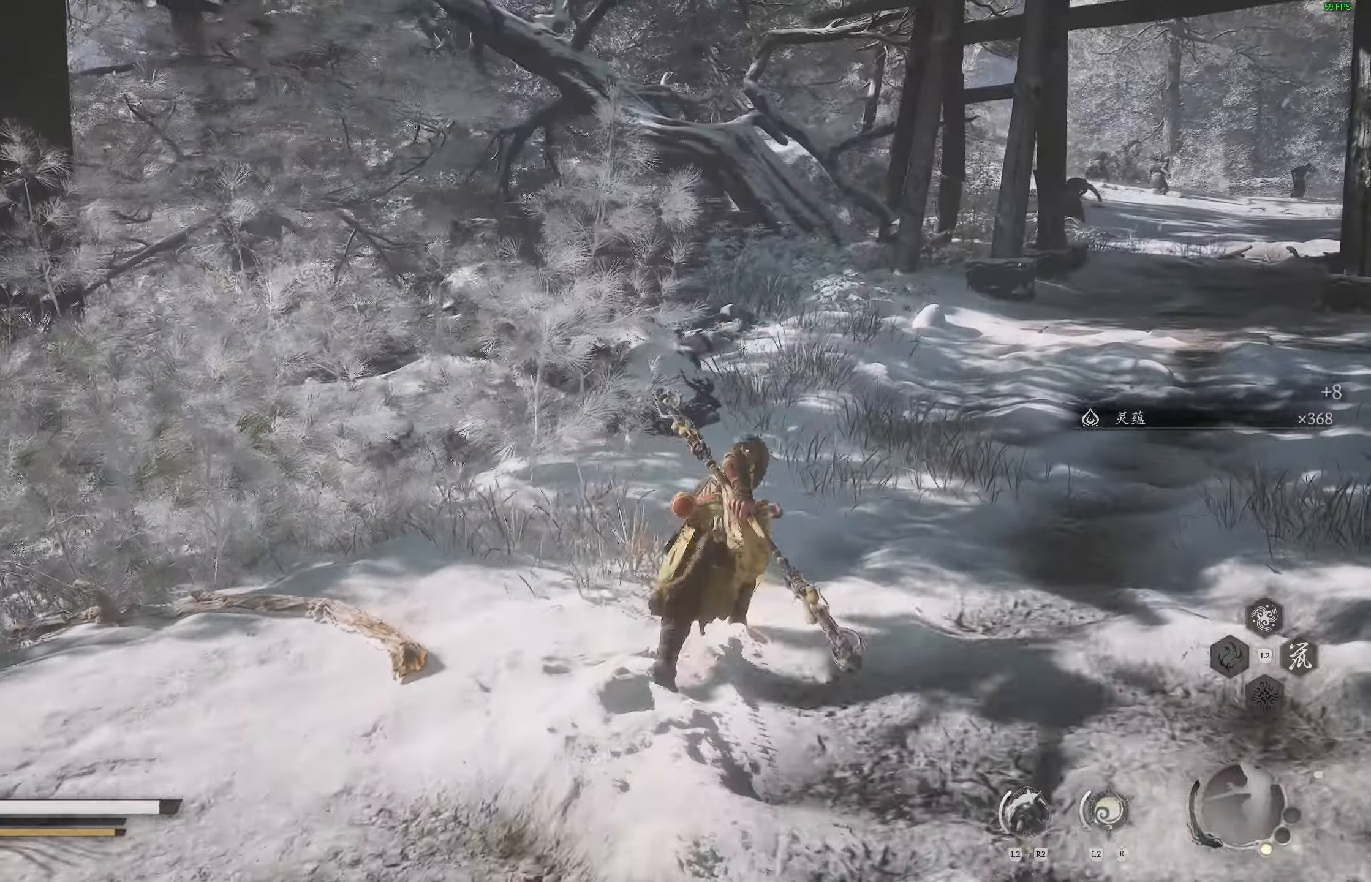
{"buttons": [], "left_stick": "up", "right_stick": "right", "events": [[83, "right_stick", "right"]]}
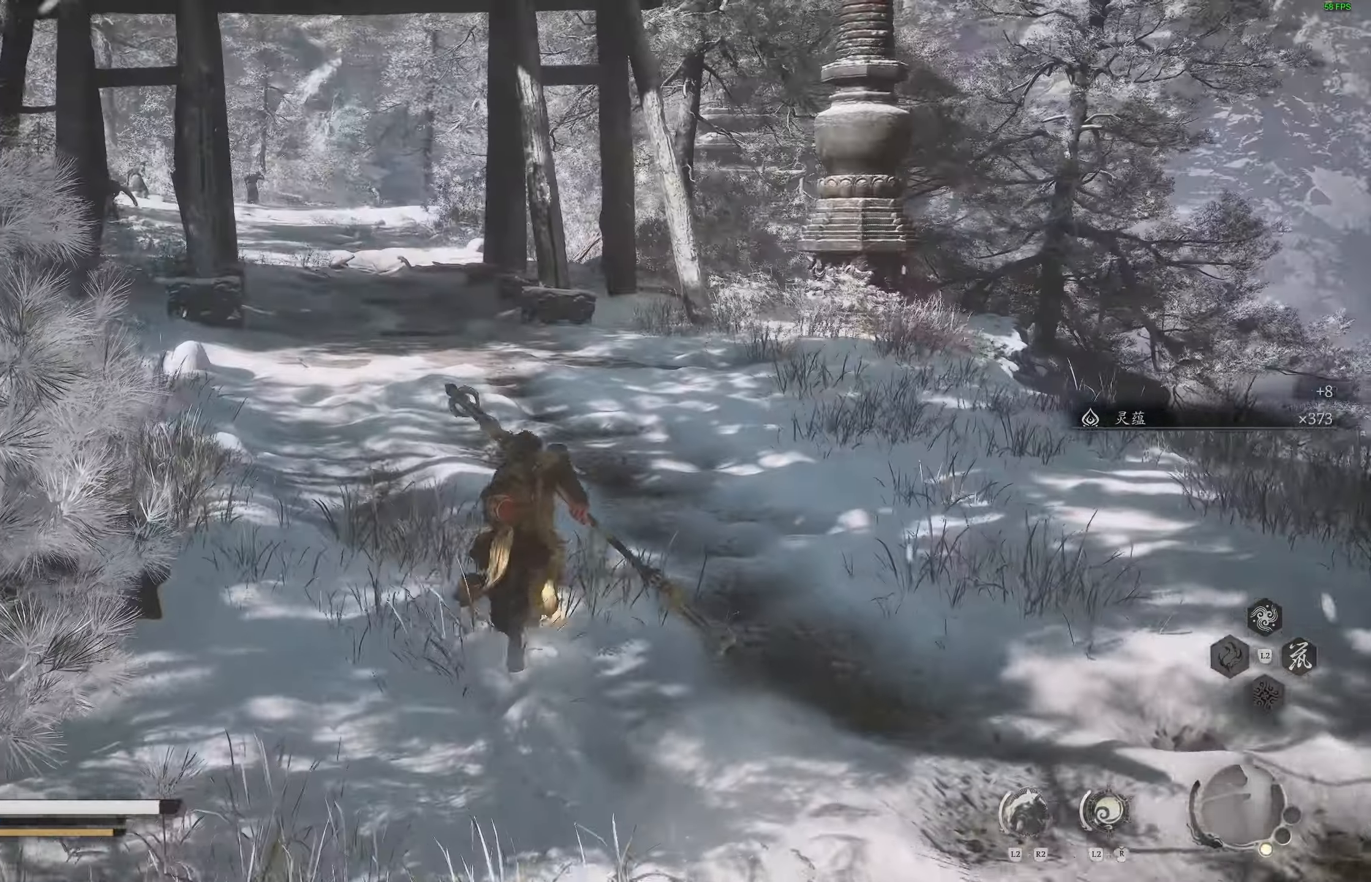
{"buttons": [], "left_stick": "up", "right_stick": "center", "events": [[67, "right_stick", "center"], [333, "right_stick", "down-right"], [483, "right_stick", "center"]]}
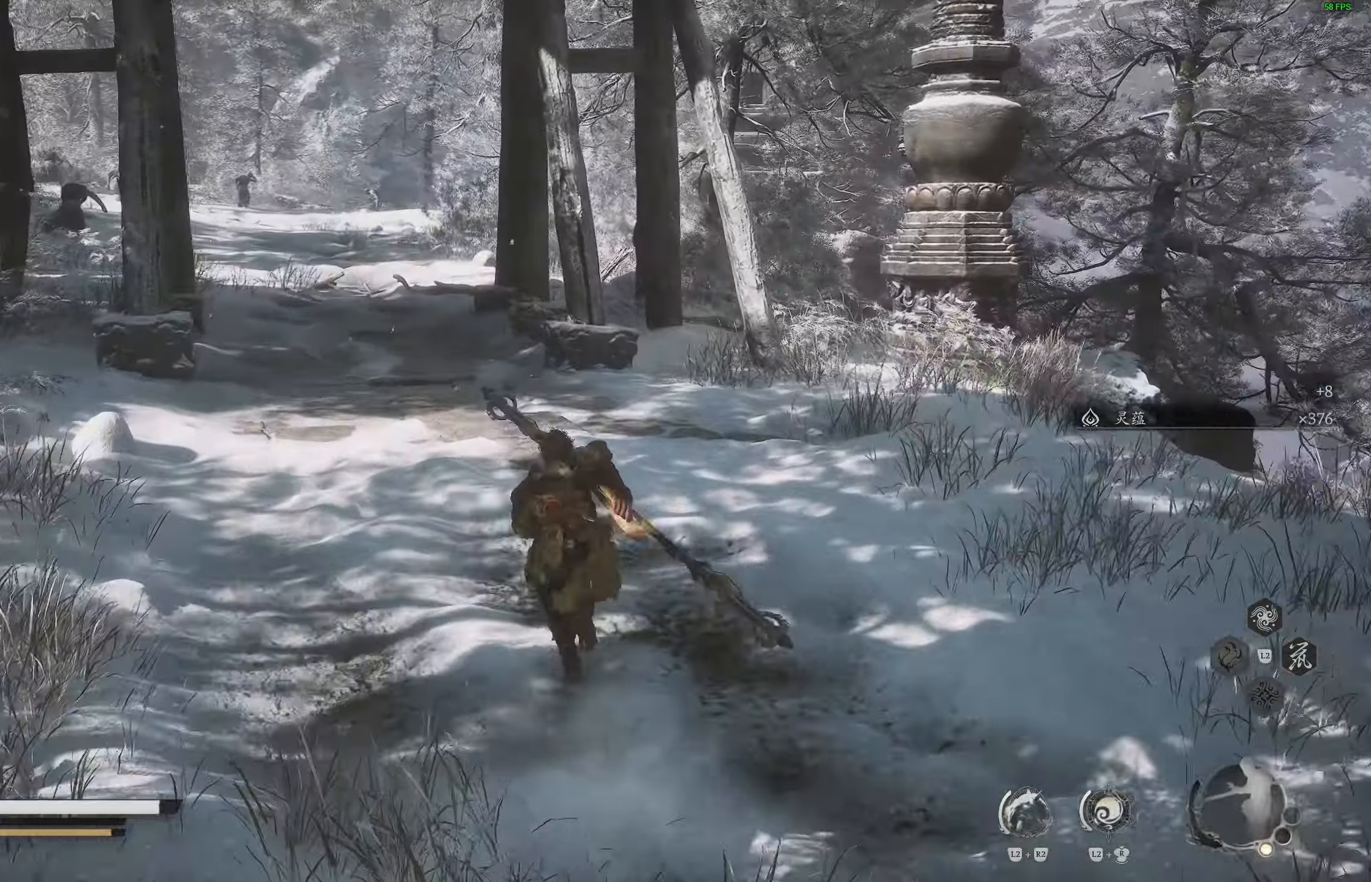
{"buttons": [], "left_stick": "up", "right_stick": "center", "events": [[67, "right_stick", "left"], [500, "right_stick", "center"]]}
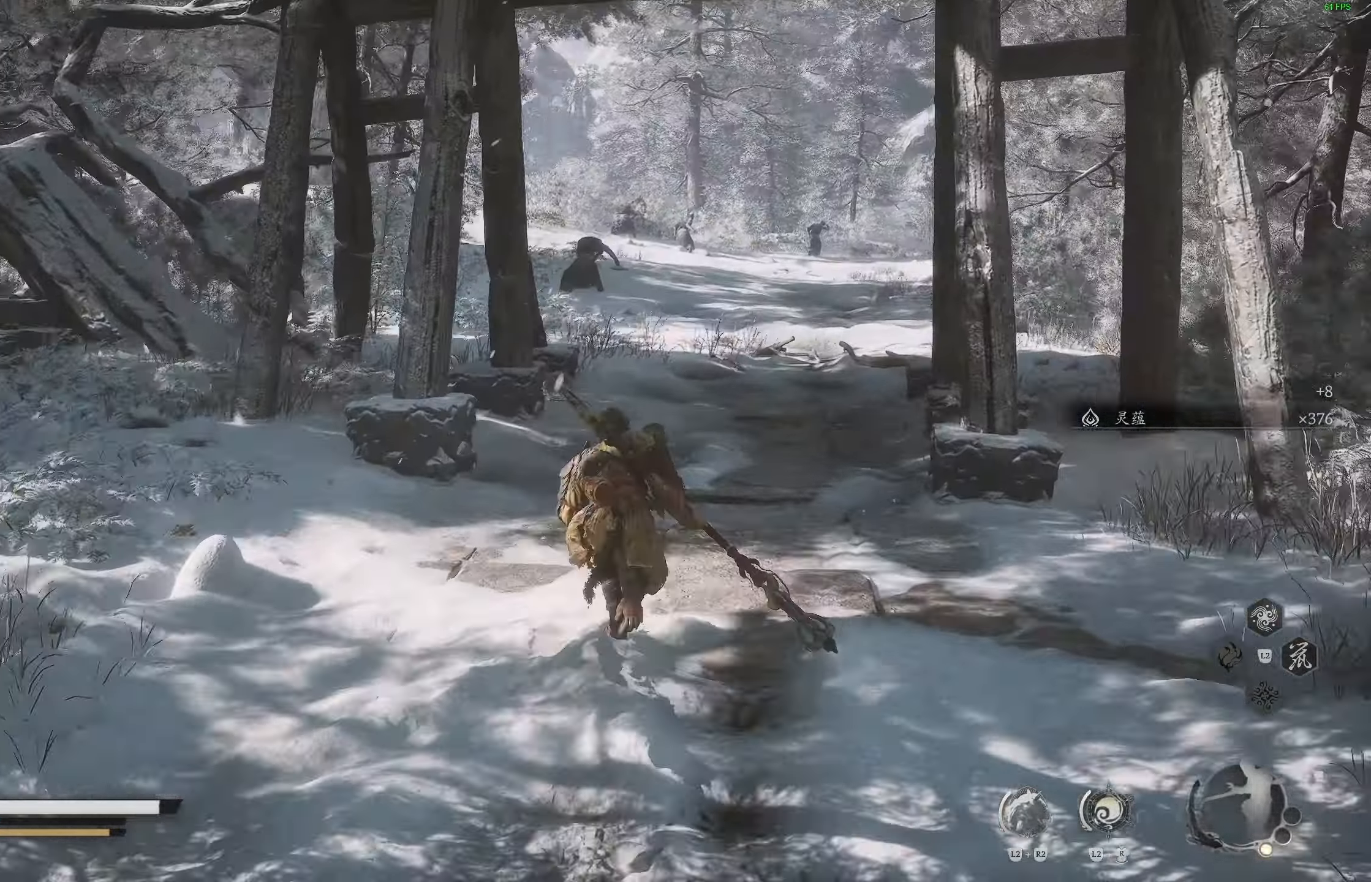
{"buttons": [], "left_stick": "up", "right_stick": "center", "events": [[133, "R3", "down"], [267, "R3", "up"]]}
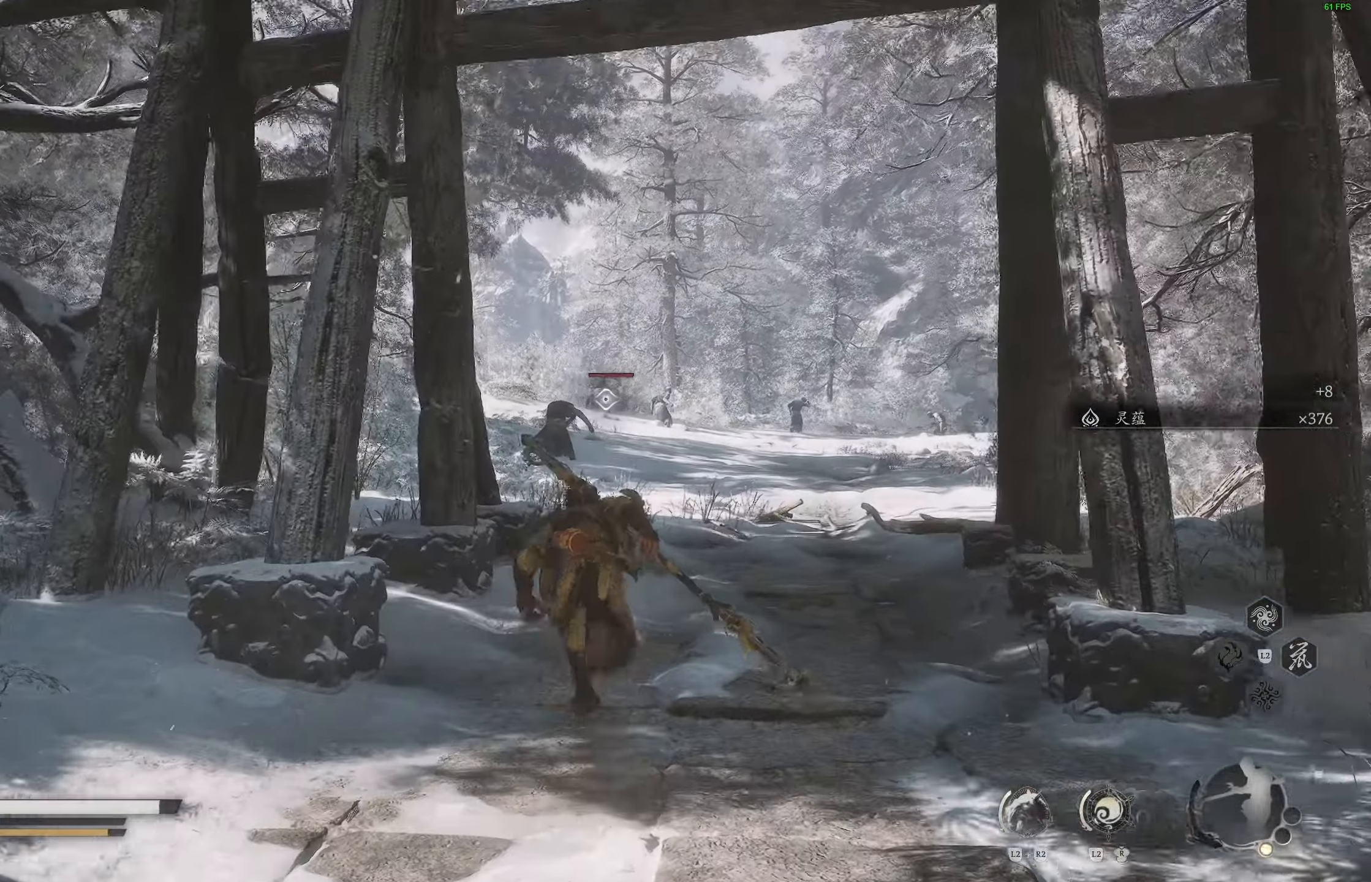
{"buttons": [], "left_stick": "up", "right_stick": "down-right", "events": [[333, "R3", "down"], [450, "R3", "up"], [450, "right_stick", "down-right"]]}
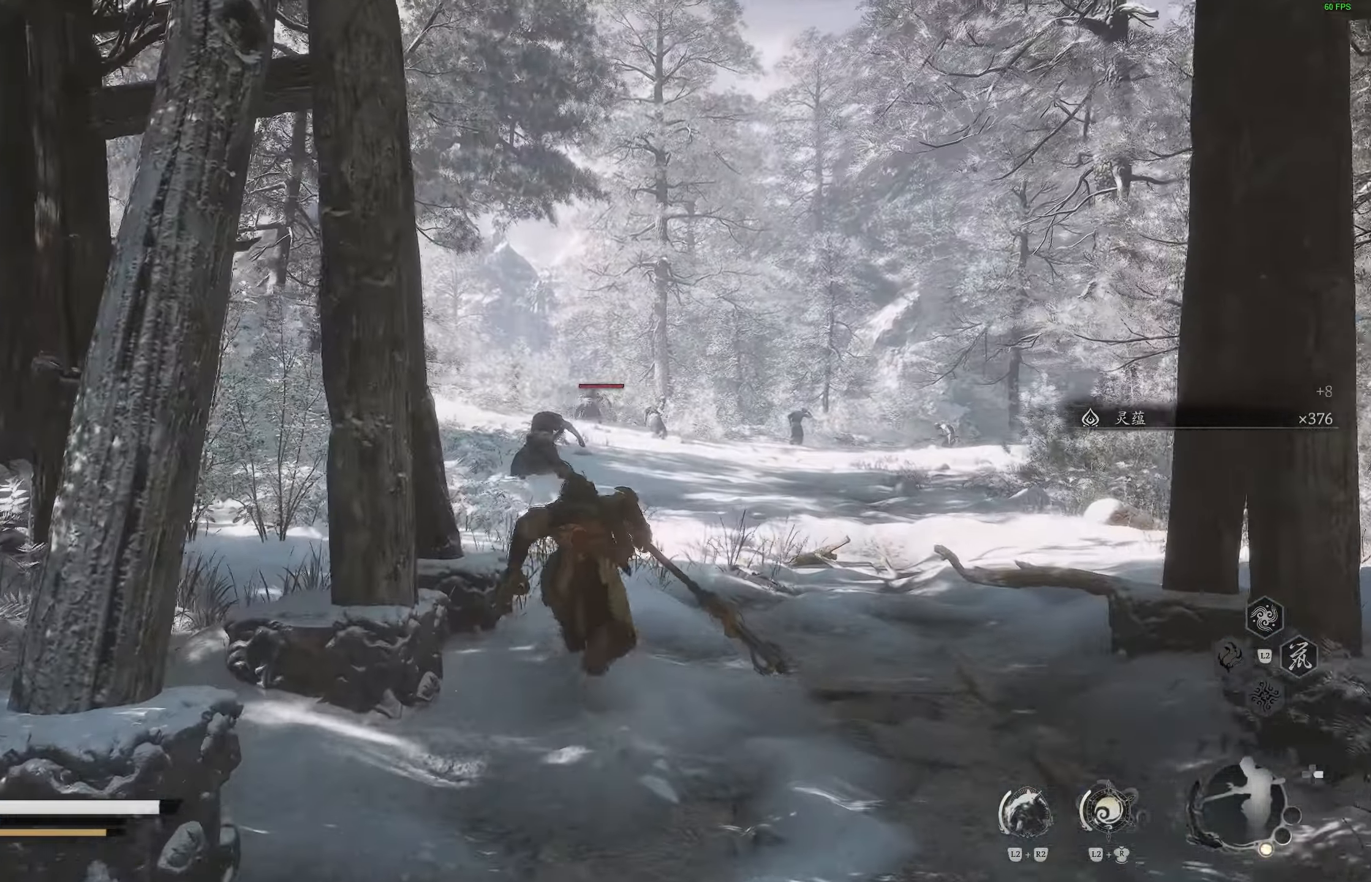
{"buttons": [], "left_stick": "up", "right_stick": "center", "events": [[17, "right_stick", "center"], [117, "right_stick", "down-left"], [233, "right_stick", "center"], [300, "right_stick", "left"], [450, "right_stick", "center"]]}
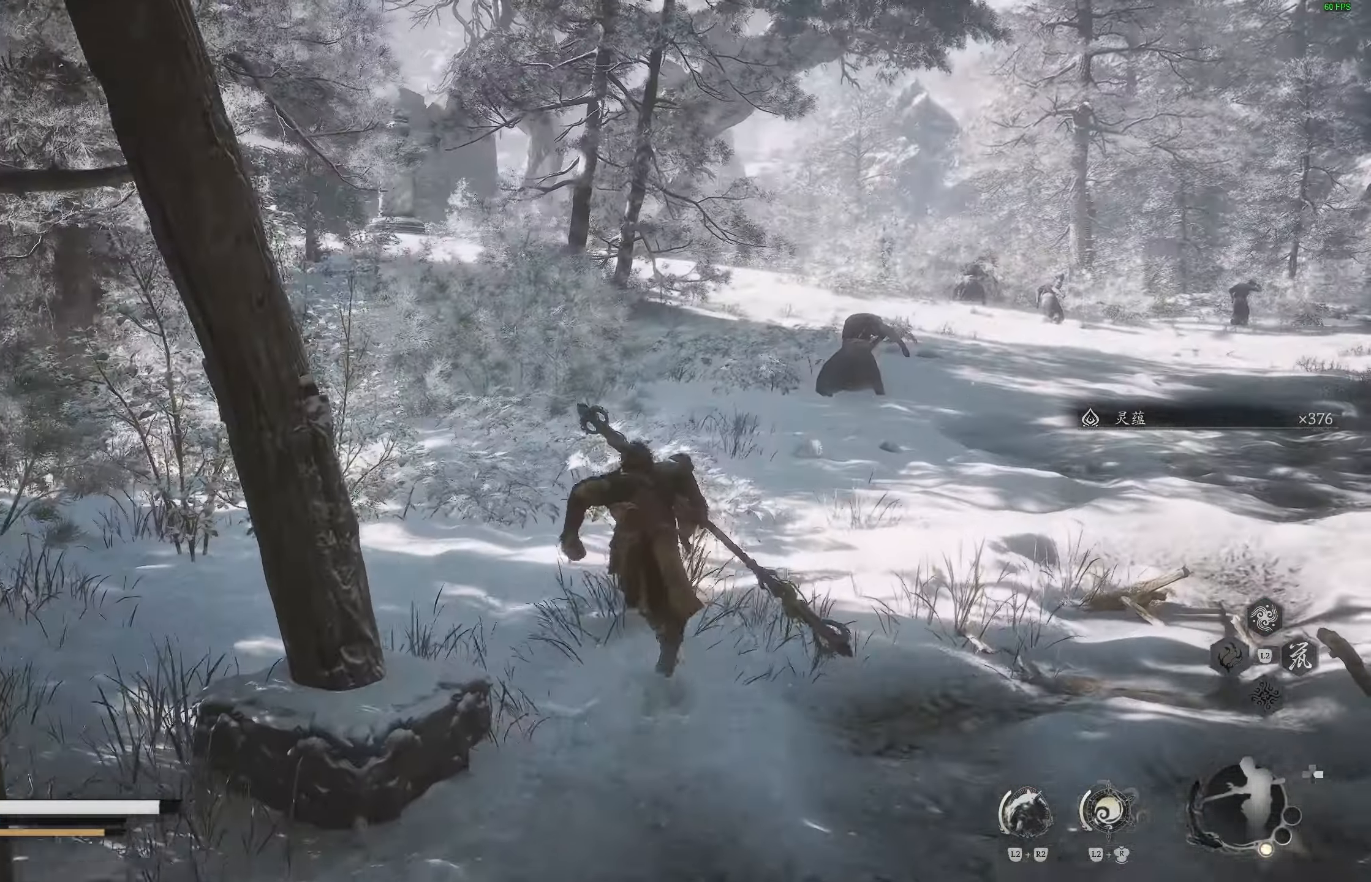
{"buttons": [], "left_stick": "up", "right_stick": "right", "events": [[350, "right_stick", "right"]]}
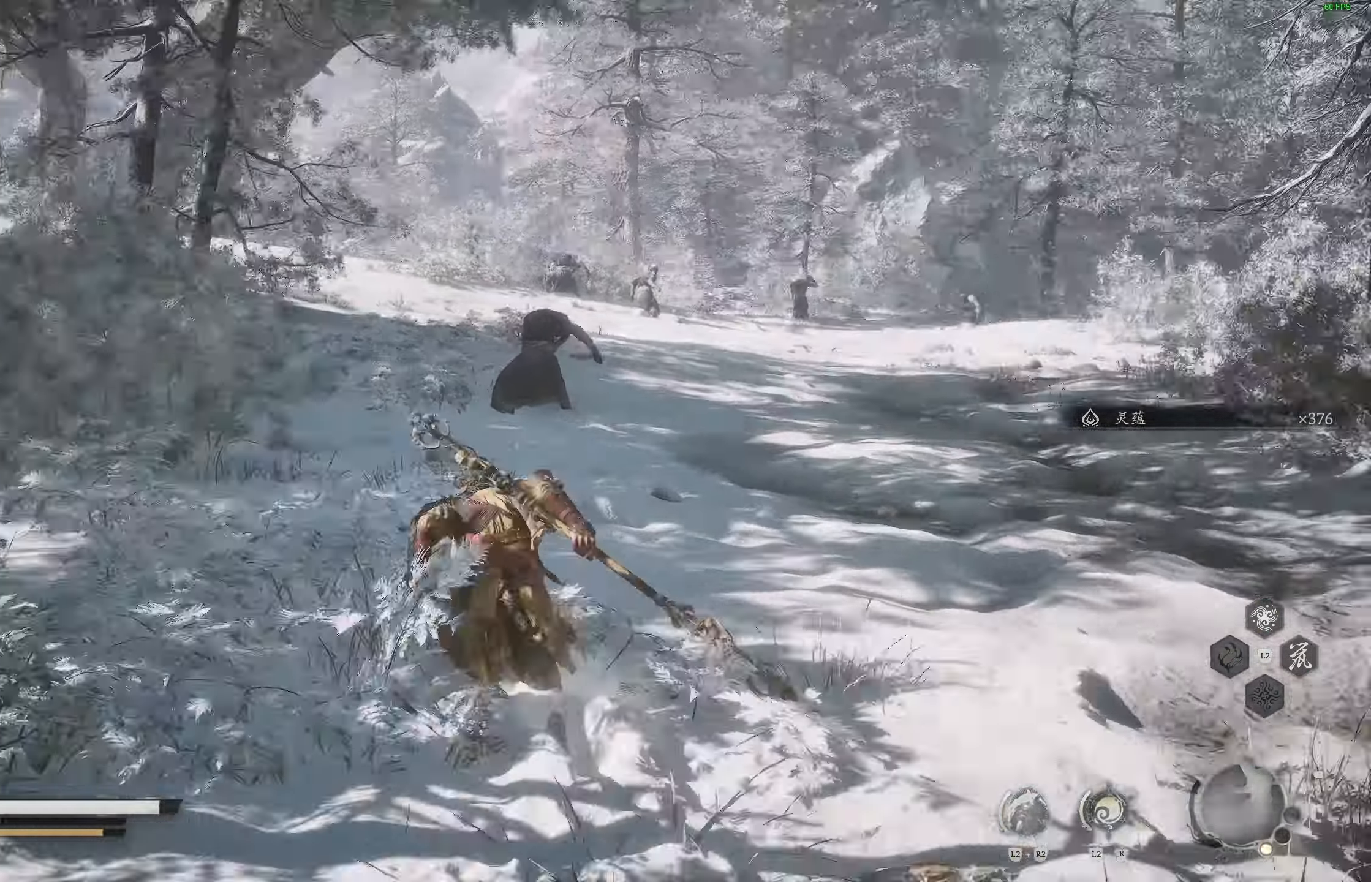
{"buttons": [], "left_stick": "up", "right_stick": "right", "events": [[250, "left_stick", "up-right"], [450, "left_stick", "up"]]}
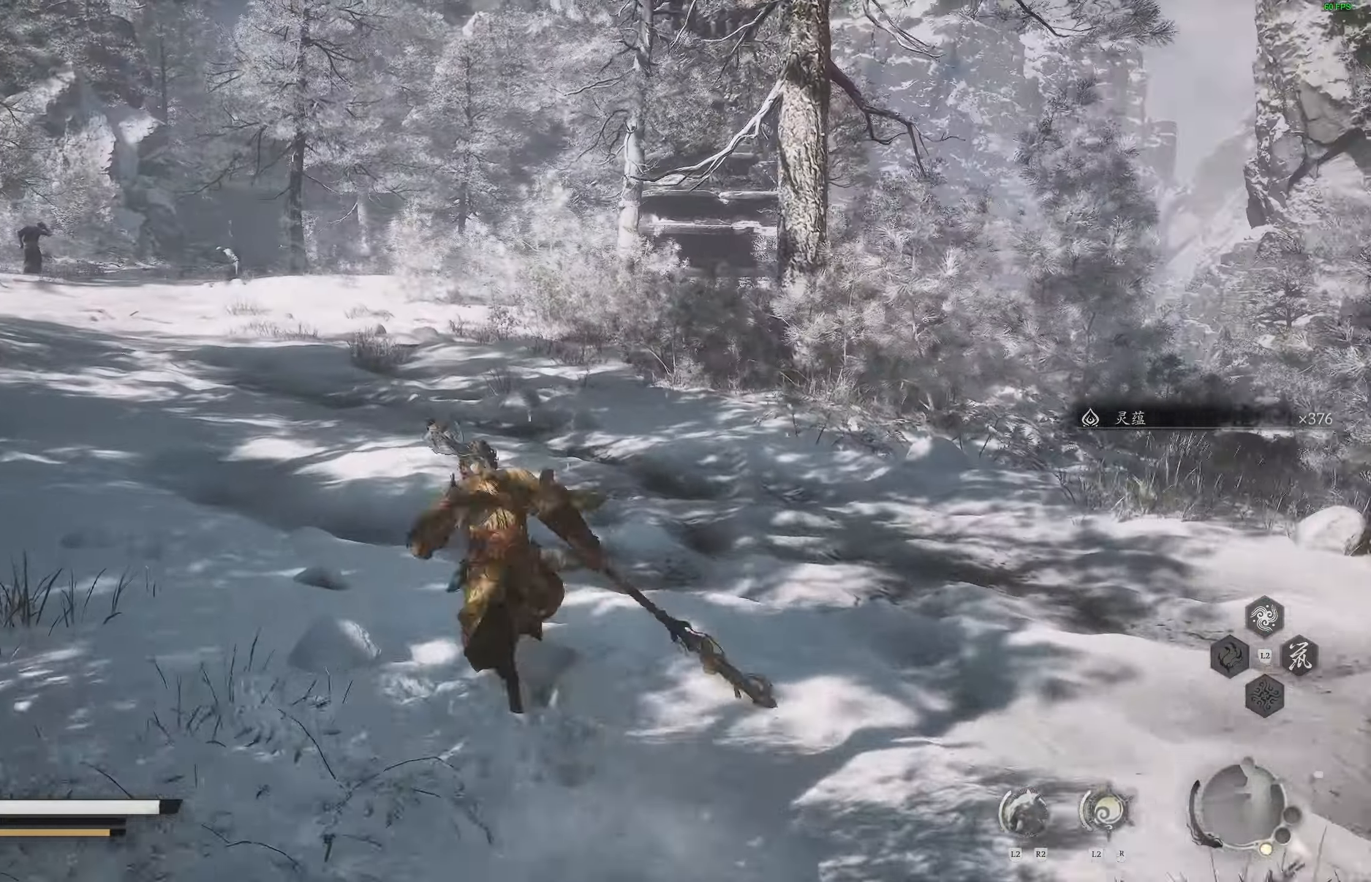
{"buttons": [], "left_stick": "up", "right_stick": "center", "events": [[100, "right_stick", "center"], [233, "right_stick", "left"], [400, "right_stick", "center"]]}
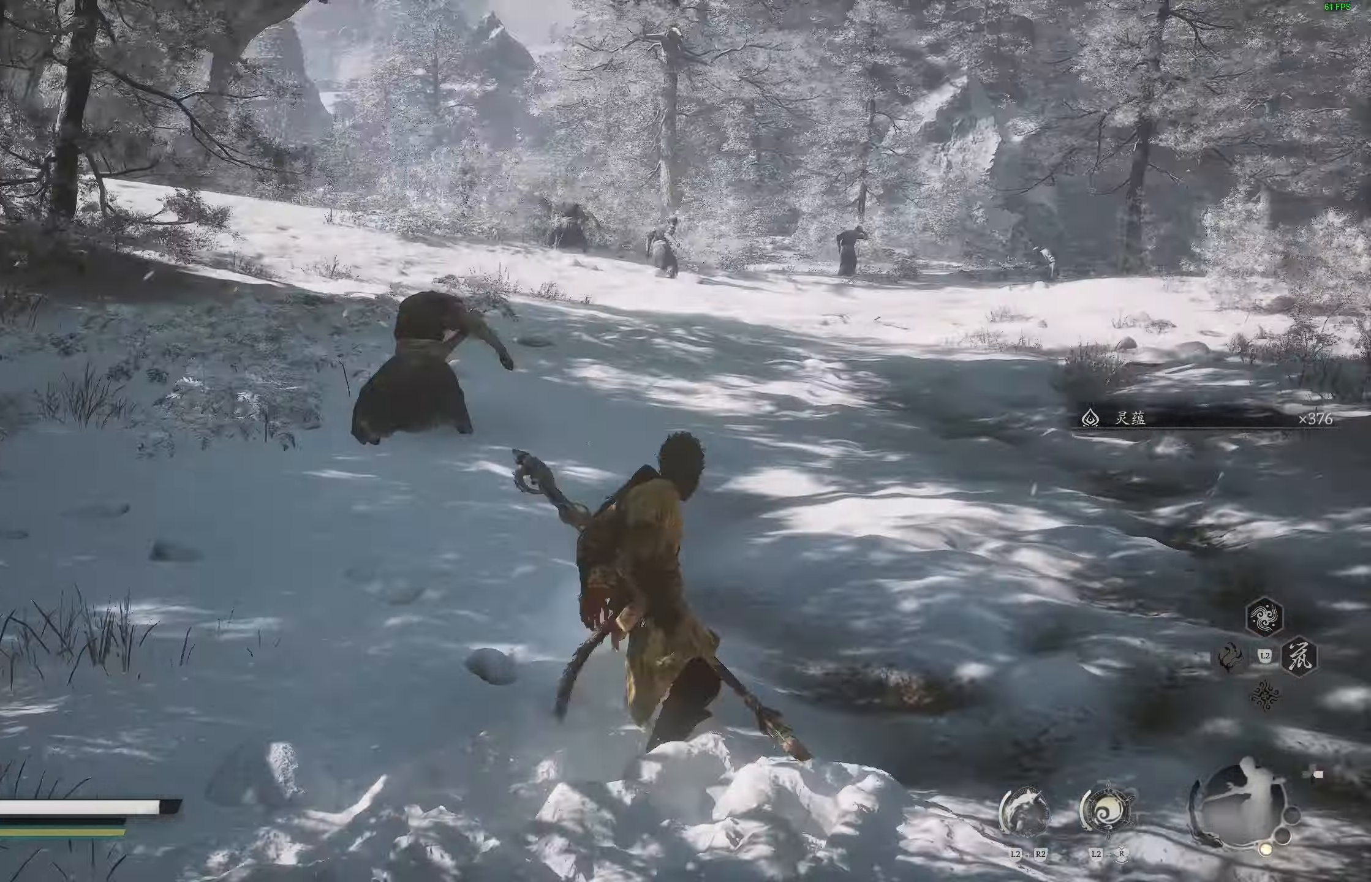
{"buttons": [], "left_stick": "up", "right_stick": "center", "events": [[150, "right_stick", "right"], [317, "right_stick", "center"]]}
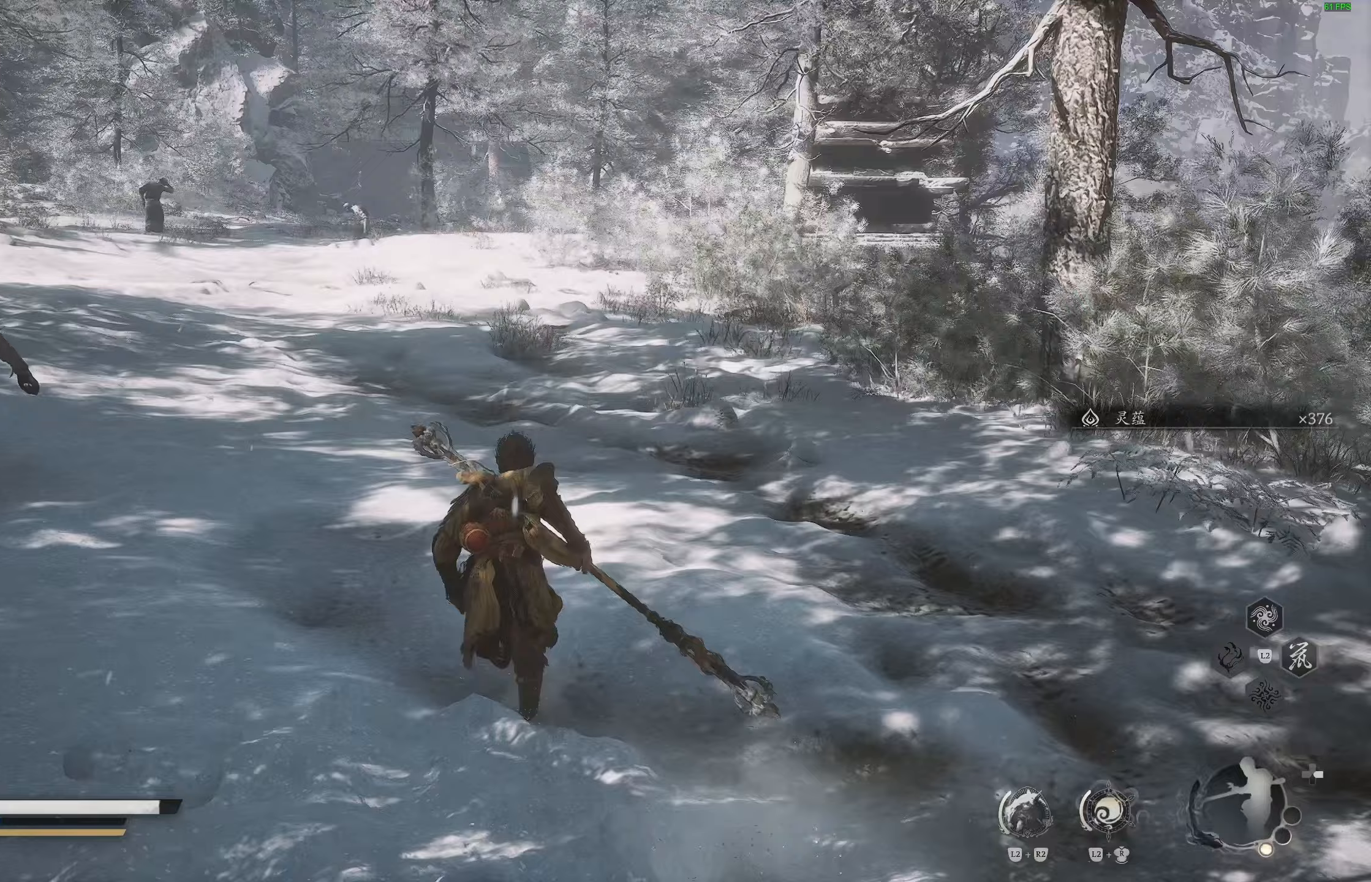
{"buttons": [], "left_stick": "up", "right_stick": "center", "events": []}
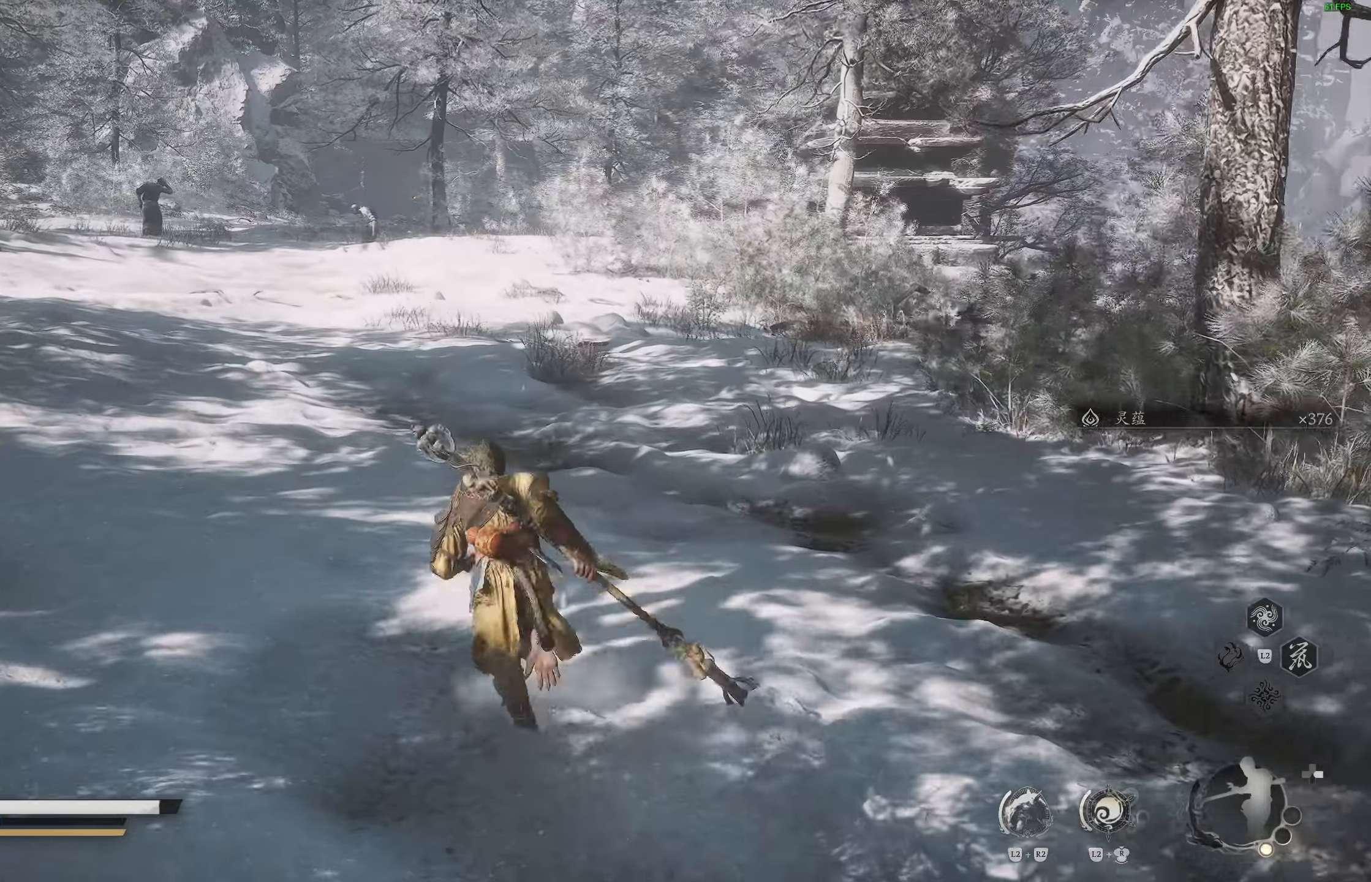
{"buttons": [], "left_stick": "up", "right_stick": "left", "events": [[233, "right_stick", "left"]]}
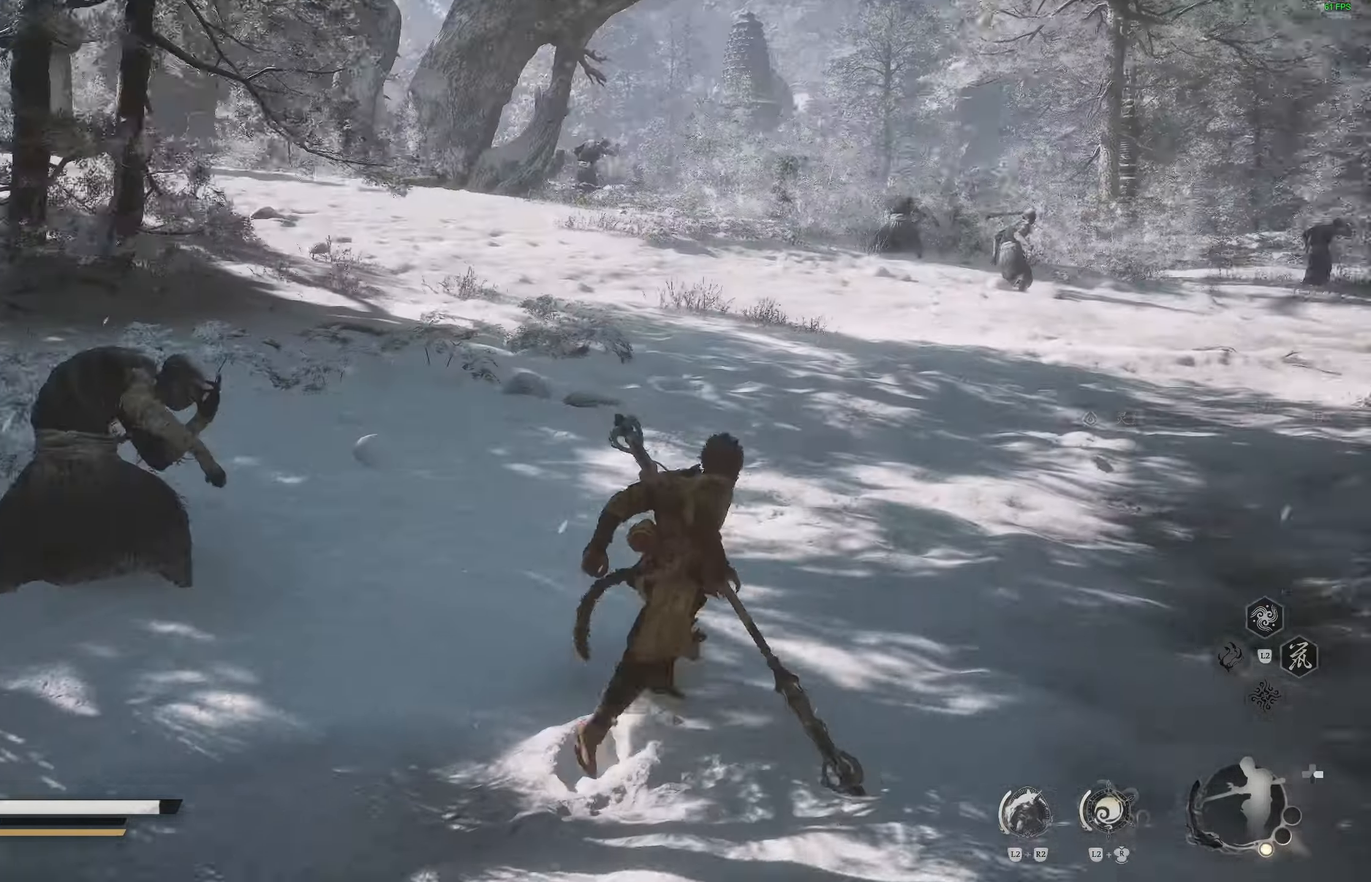
{"buttons": [], "left_stick": "up", "right_stick": "center", "events": [[133, "right_stick", "up-left"], [417, "right_stick", "center"]]}
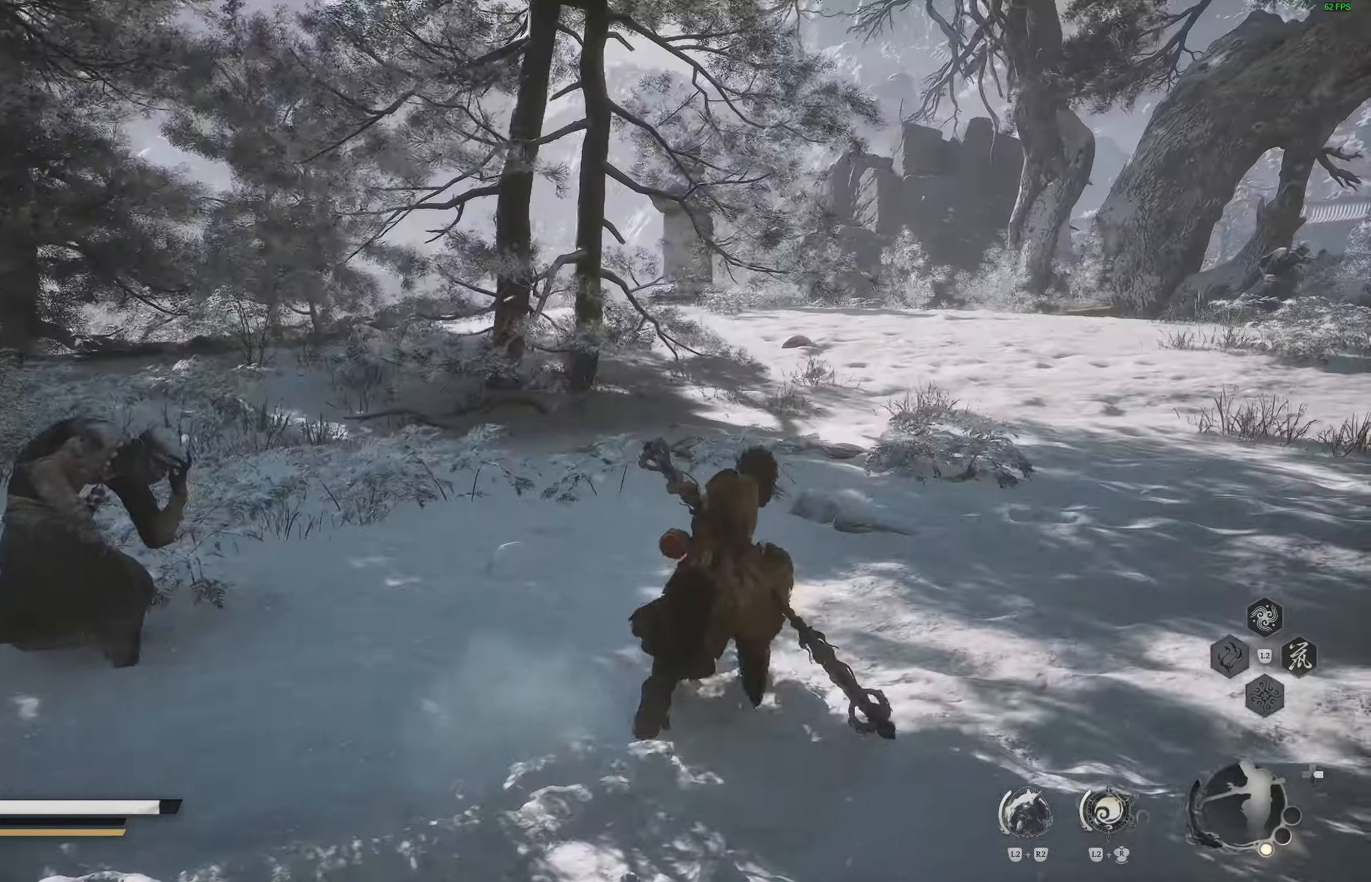
{"buttons": [], "left_stick": "up", "right_stick": "right", "events": [[383, "right_stick", "right"]]}
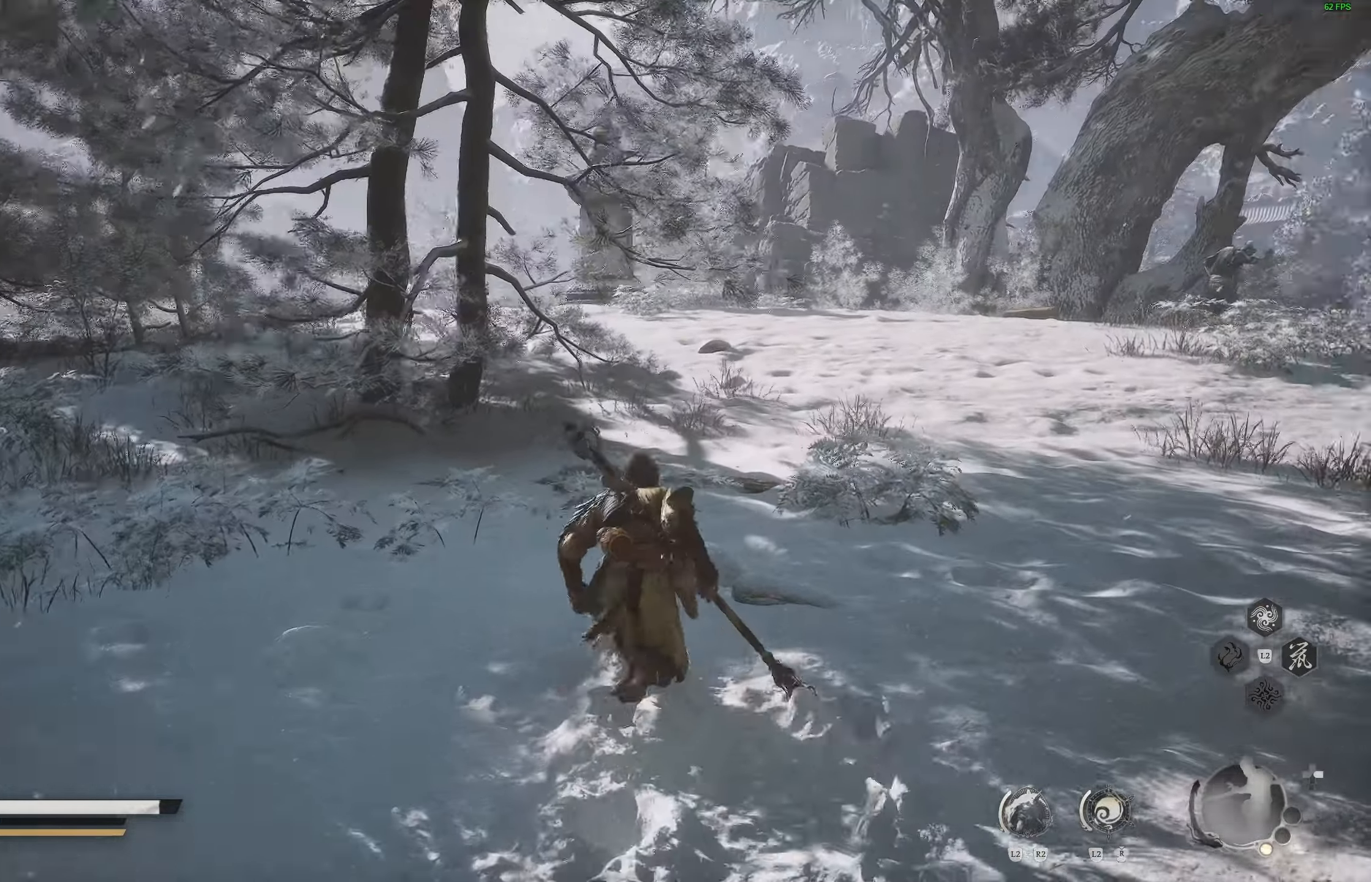
{"buttons": [], "left_stick": "up", "right_stick": "center", "events": [[167, "right_stick", "center"]]}
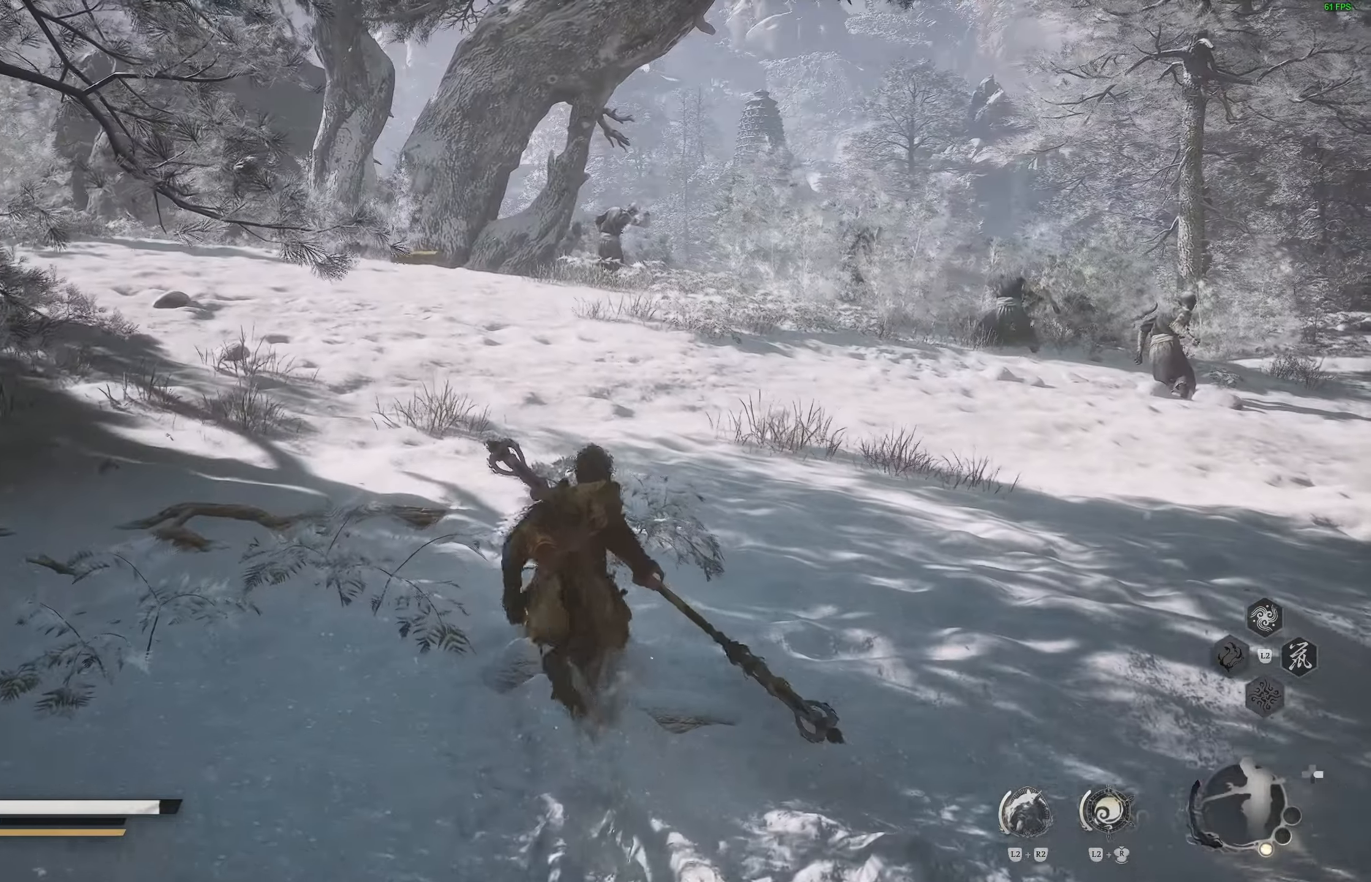
{"buttons": [], "left_stick": "center", "right_stick": "center", "events": [[17, "left_stick", "center"], [183, "R1", "down"], [233, "R1", "up"]]}
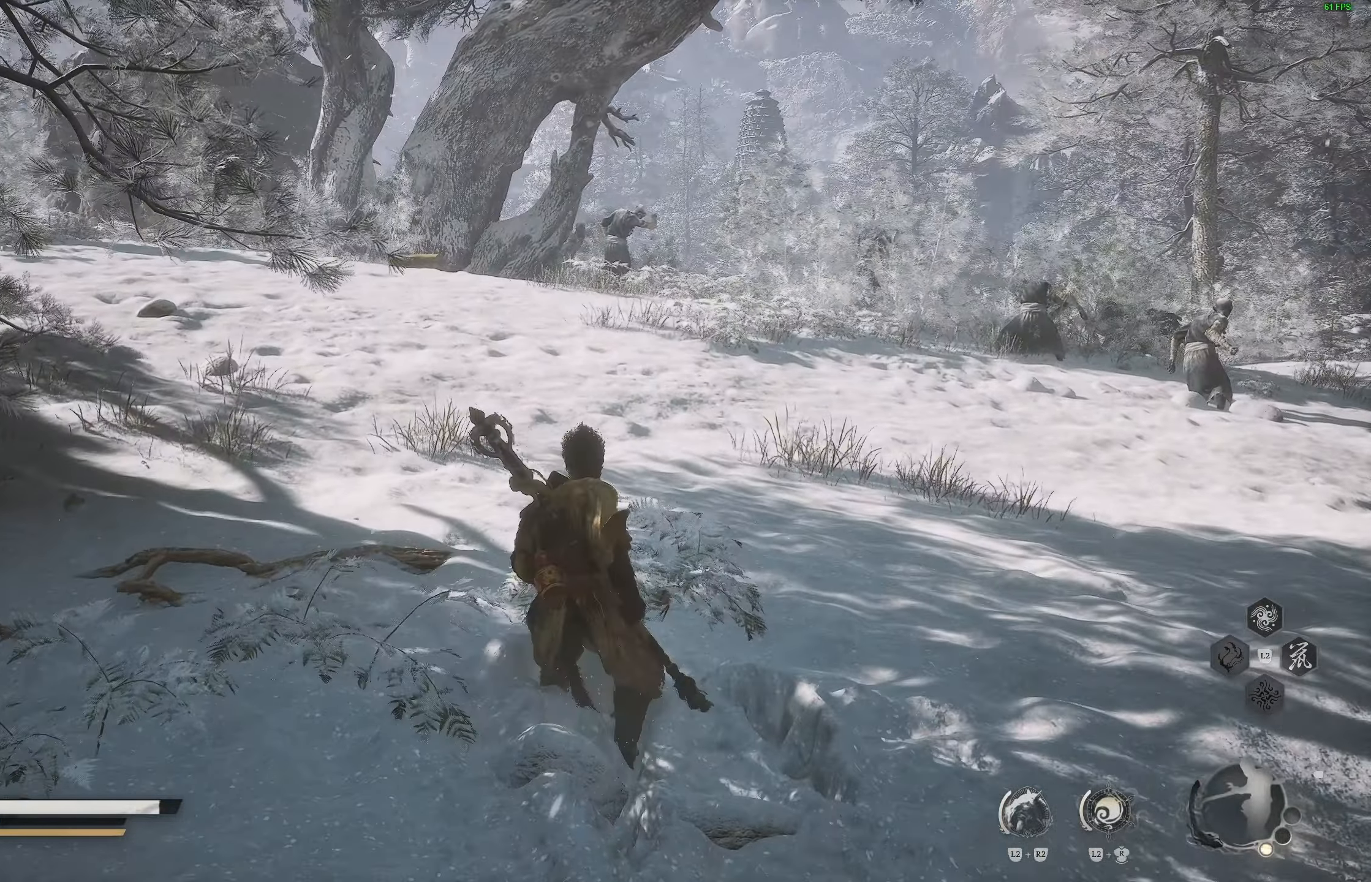
{"buttons": [], "left_stick": "center", "right_stick": "center", "events": [[217, "right_stick", "right"], [317, "right_stick", "center"]]}
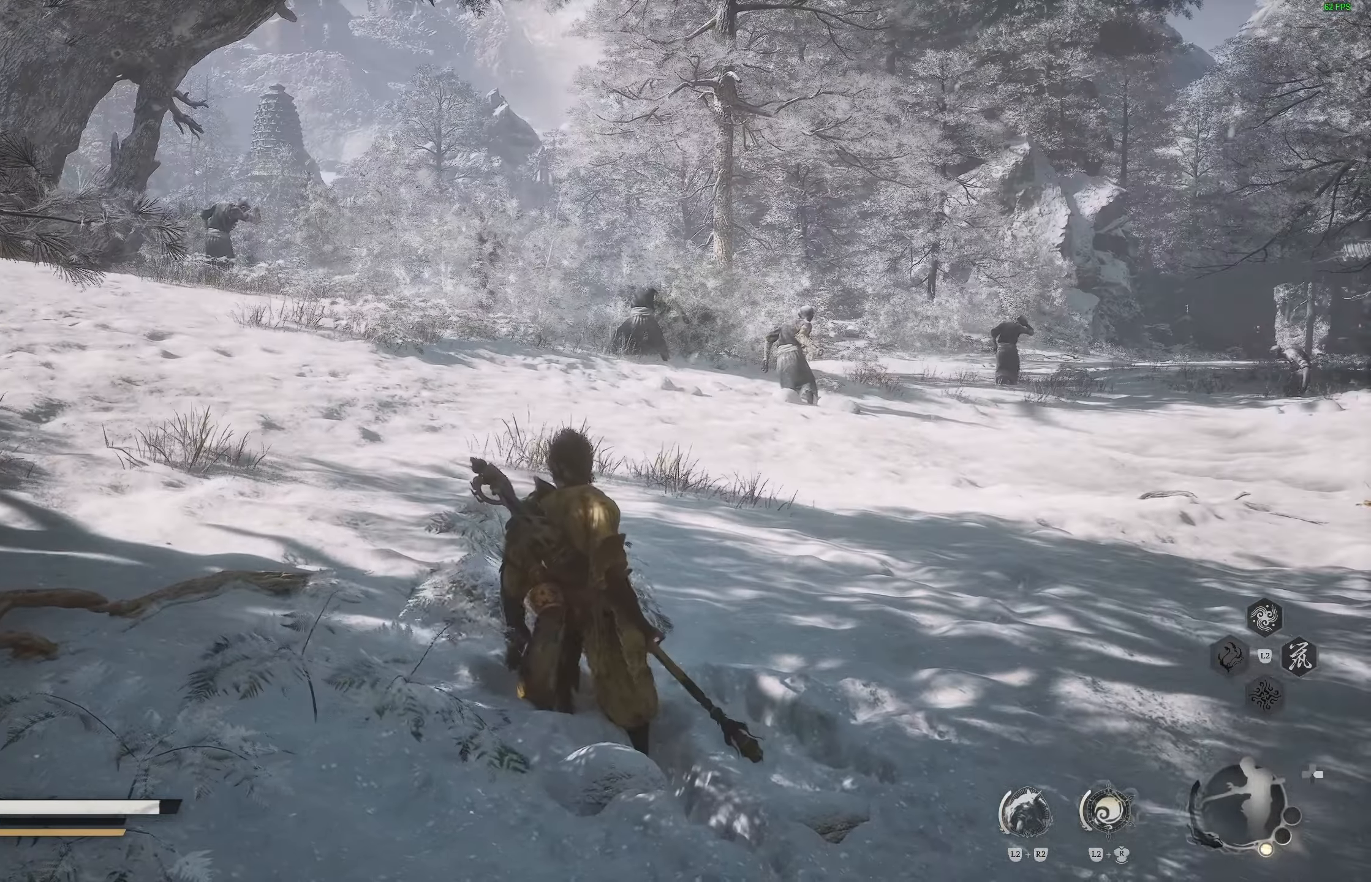
{"buttons": [], "left_stick": "down-right", "right_stick": "right", "events": [[250, "left_stick", "down-right"], [350, "right_stick", "right"]]}
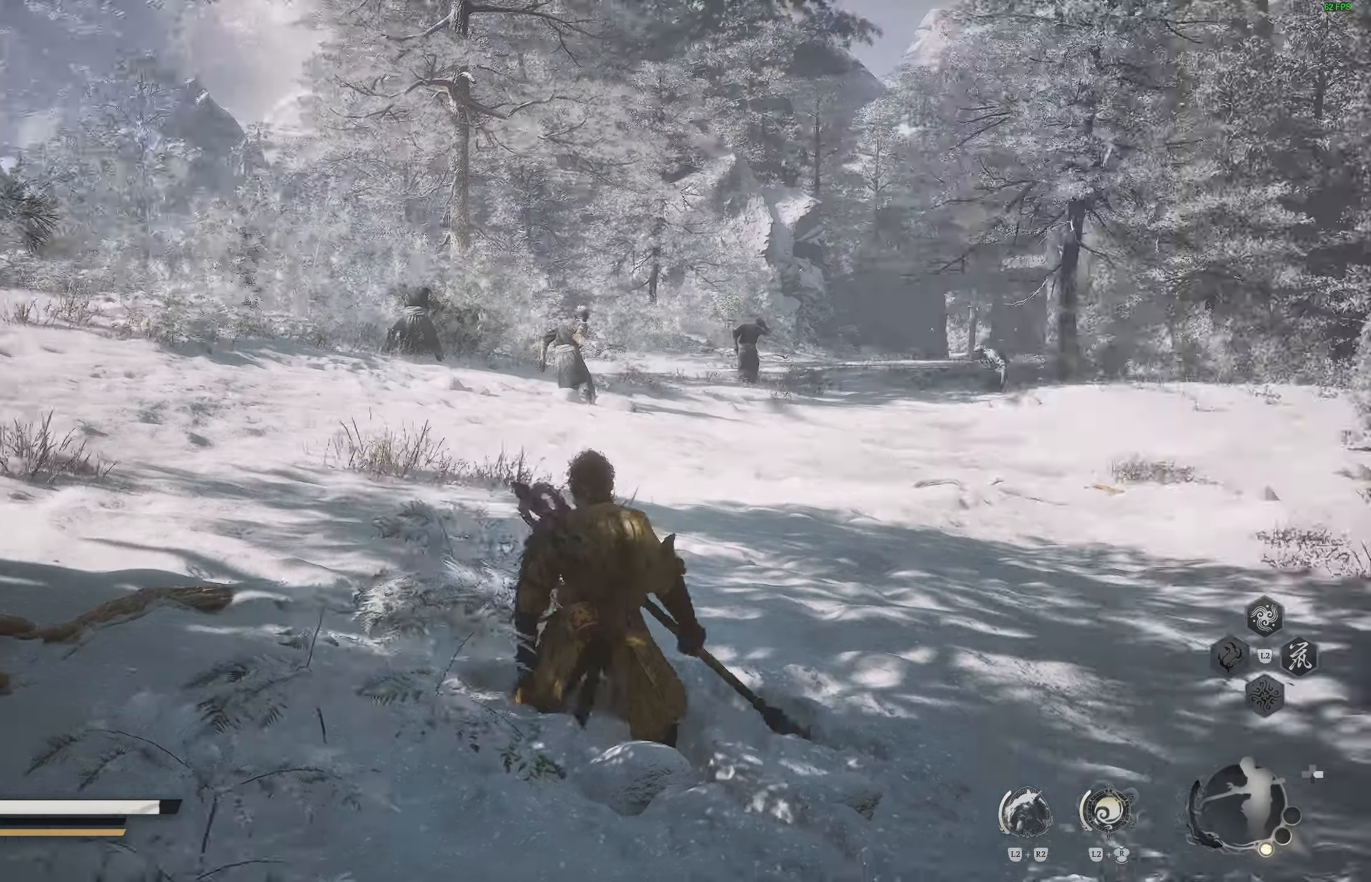
{"buttons": [], "left_stick": "up", "right_stick": "center", "events": [[50, "left_stick", "right"], [233, "left_stick", "up-right"], [450, "left_stick", "up"], [500, "right_stick", "center"]]}
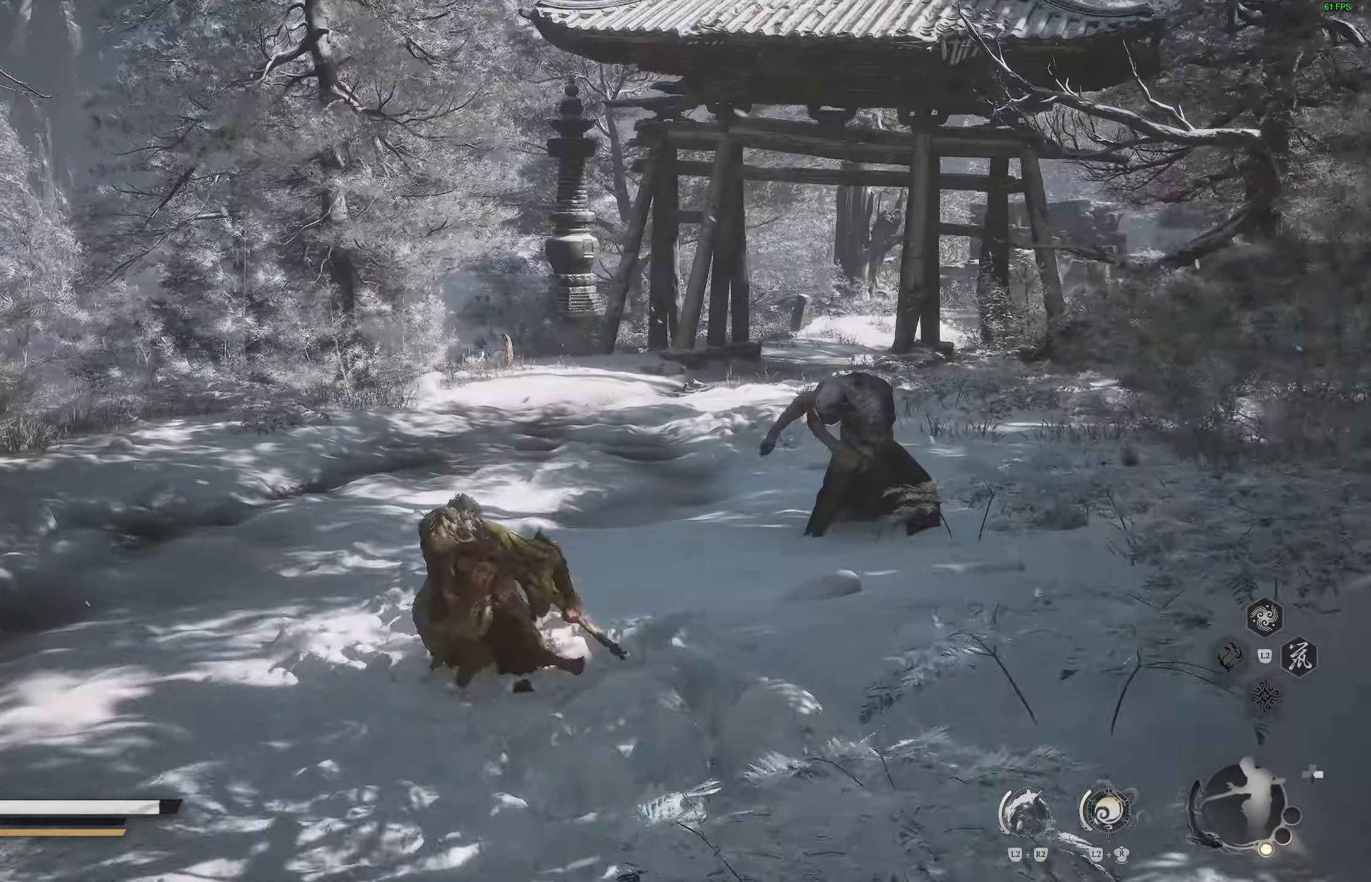
{"buttons": [], "left_stick": "up", "right_stick": "center", "events": [[33, "L3", "down"], [117, "L3", "up"], [250, "left_stick", "up-right"], [283, "right_stick", "right"], [400, "right_stick", "center"], [417, "left_stick", "up"]]}
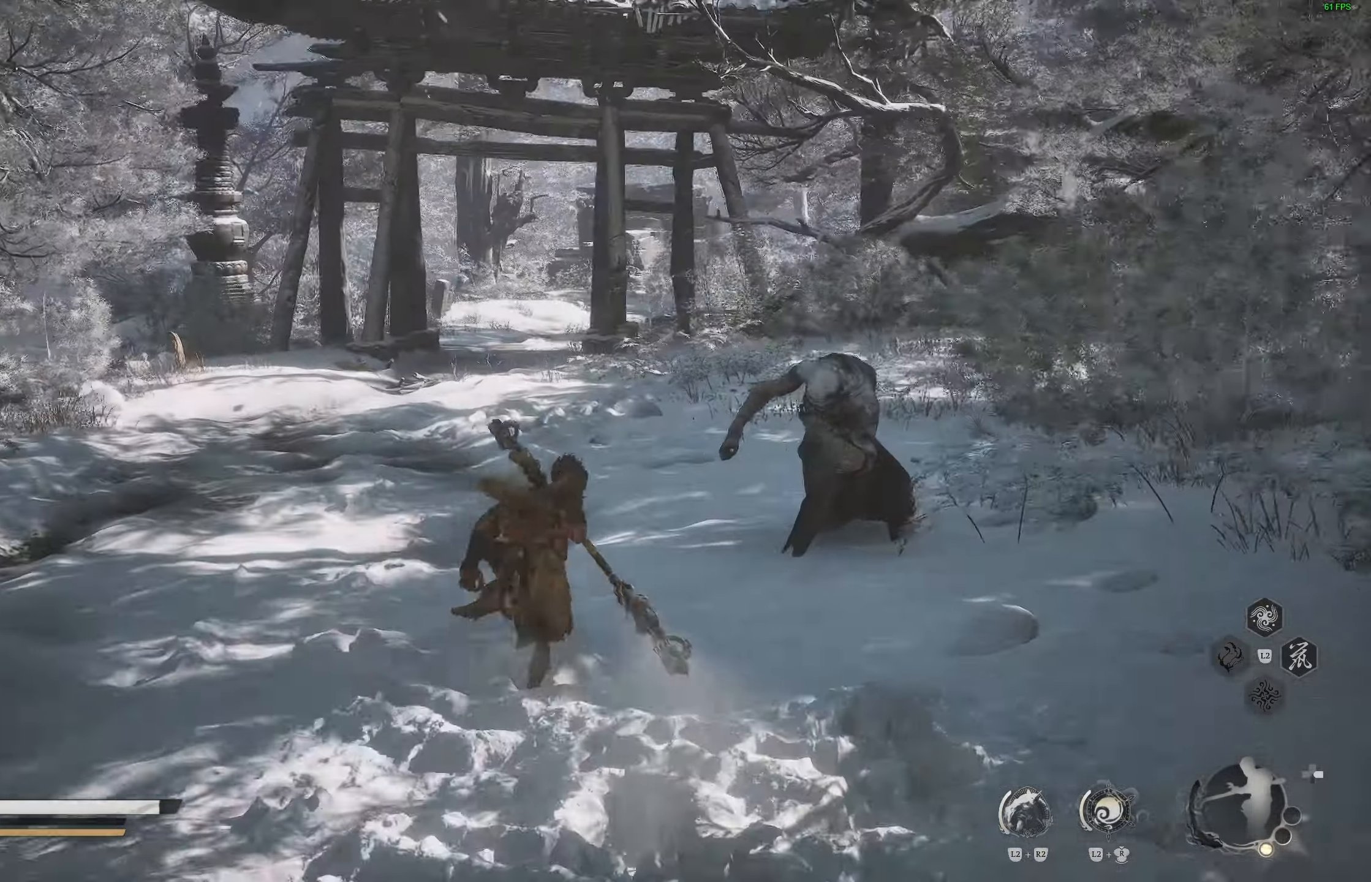
{"buttons": [], "left_stick": "up", "right_stick": "center", "events": []}
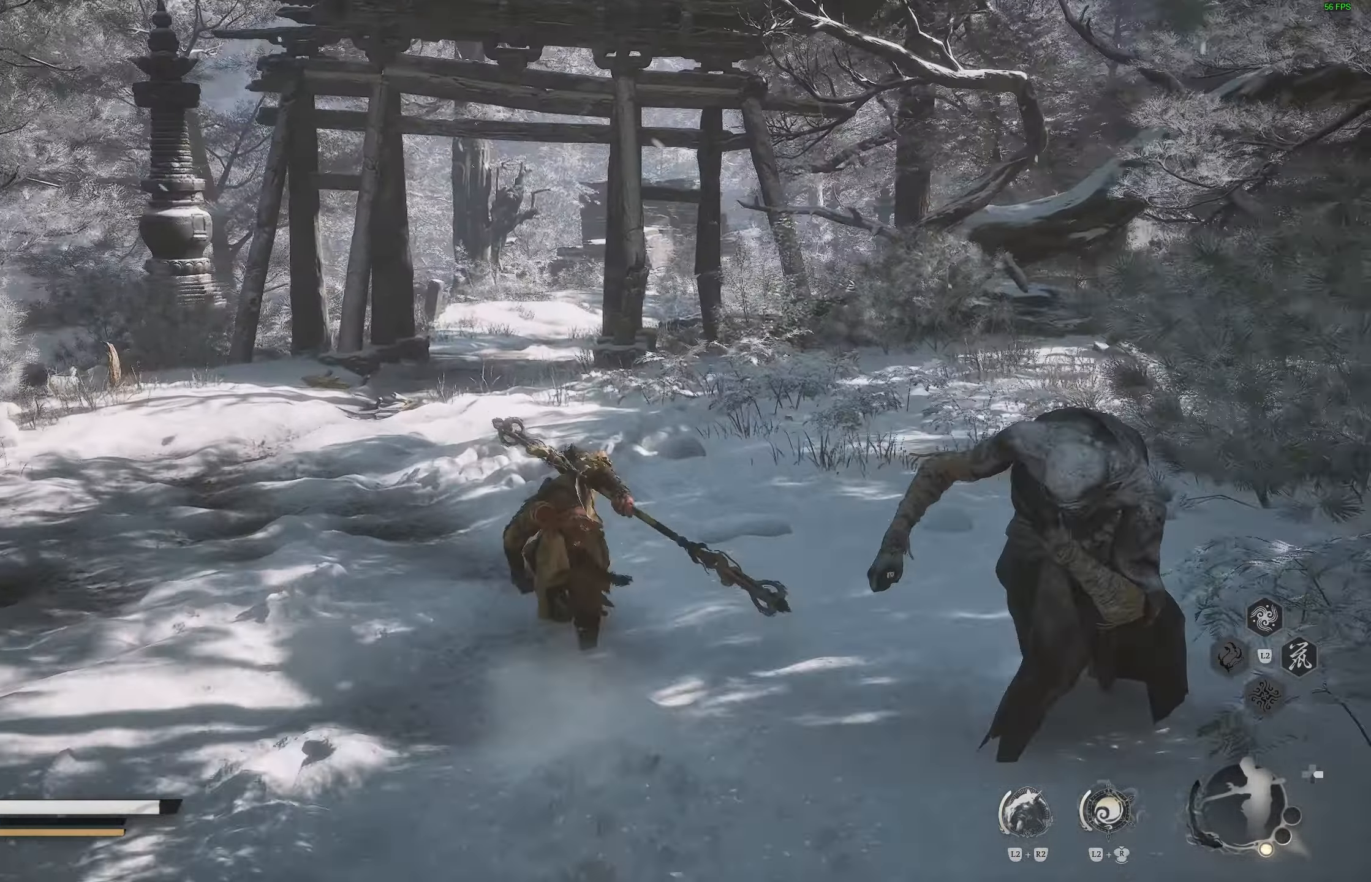
{"buttons": [], "left_stick": "up", "right_stick": "left", "events": [[500, "right_stick", "left"]]}
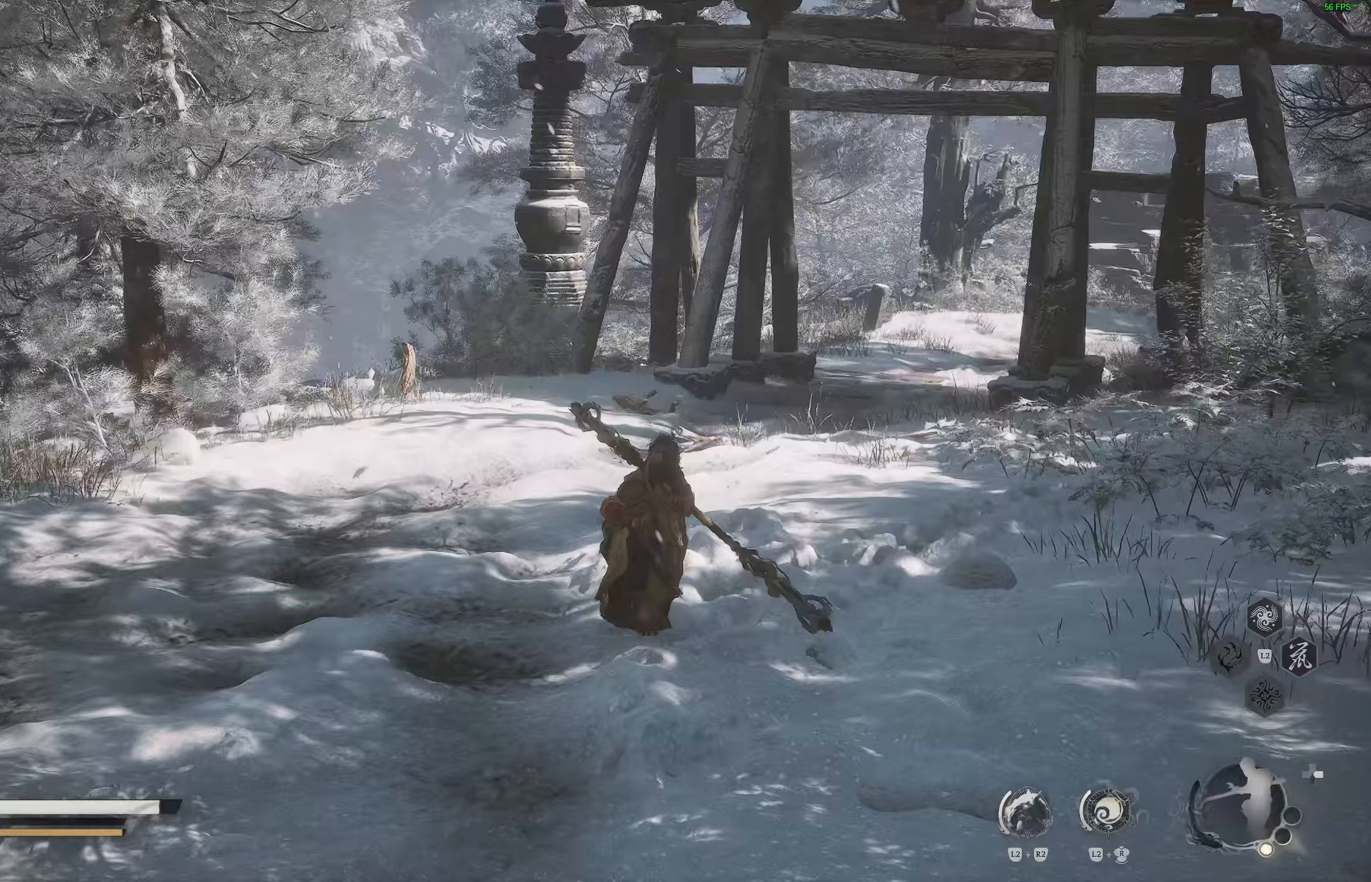
{"buttons": [], "left_stick": "up", "right_stick": "down-right", "events": [[100, "right_stick", "center"], [400, "right_stick", "down-right"]]}